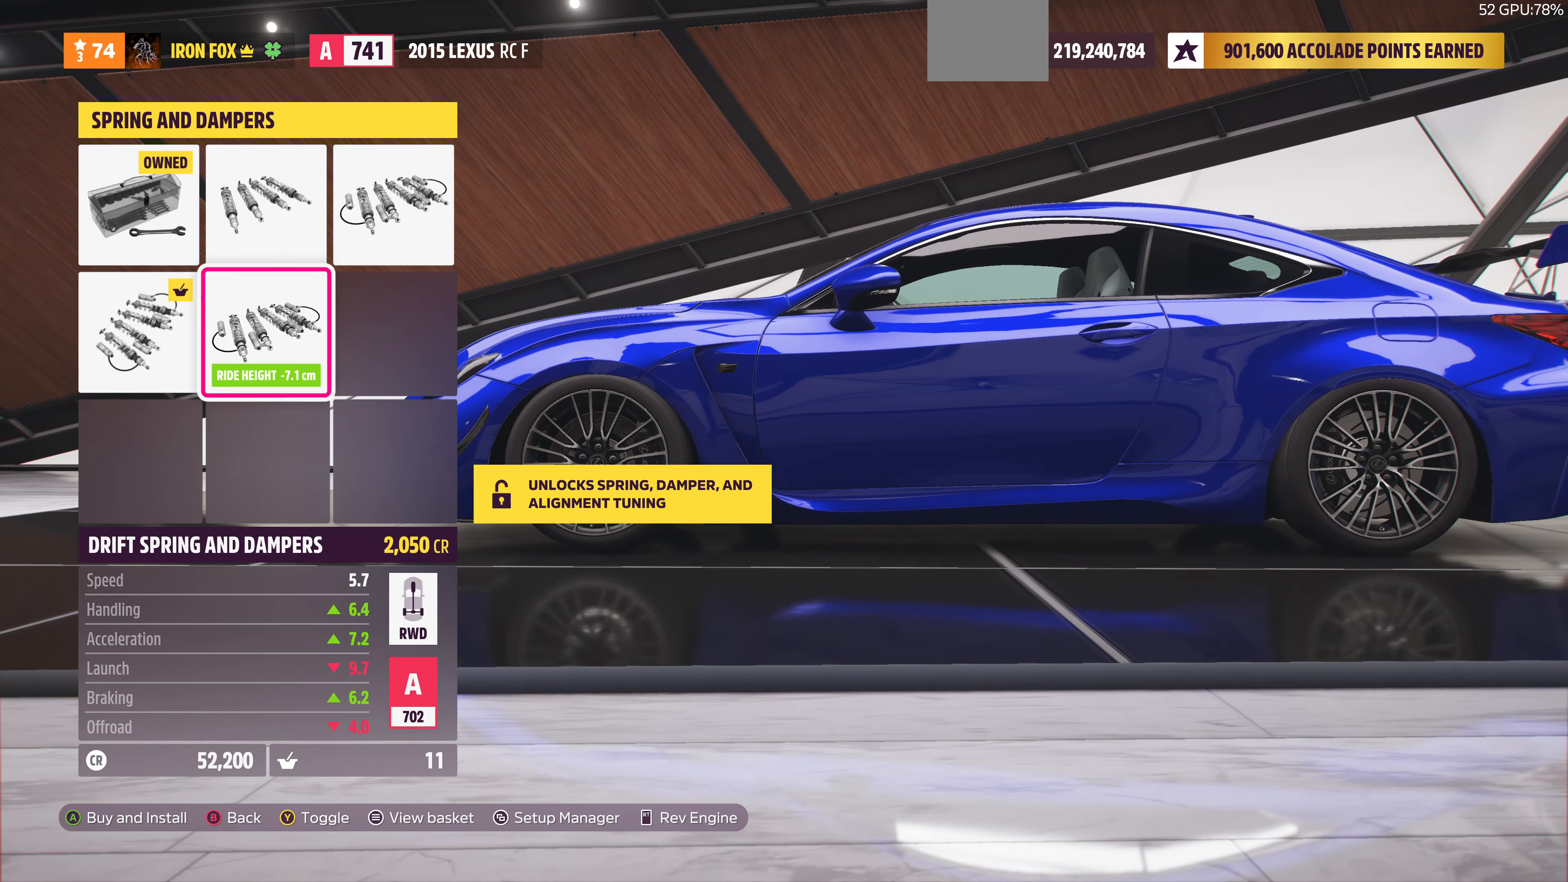
Gameplay with a controller (PlayStation layout); each line is a JSON object with the inputs held at the frame after it. "events" lists button and stick changes between this image and that frame as [ms after this image, input, new state], when the widget could be followed in between. Not read: R1.
{"buttons": [], "left_stick": "center", "right_stick": "center", "events": [[33, "DPAD_UP", "down"], [100, "DPAD_UP", "up"], [233, "DPAD_RIGHT", "down"], [366, "DPAD_RIGHT", "up"]]}
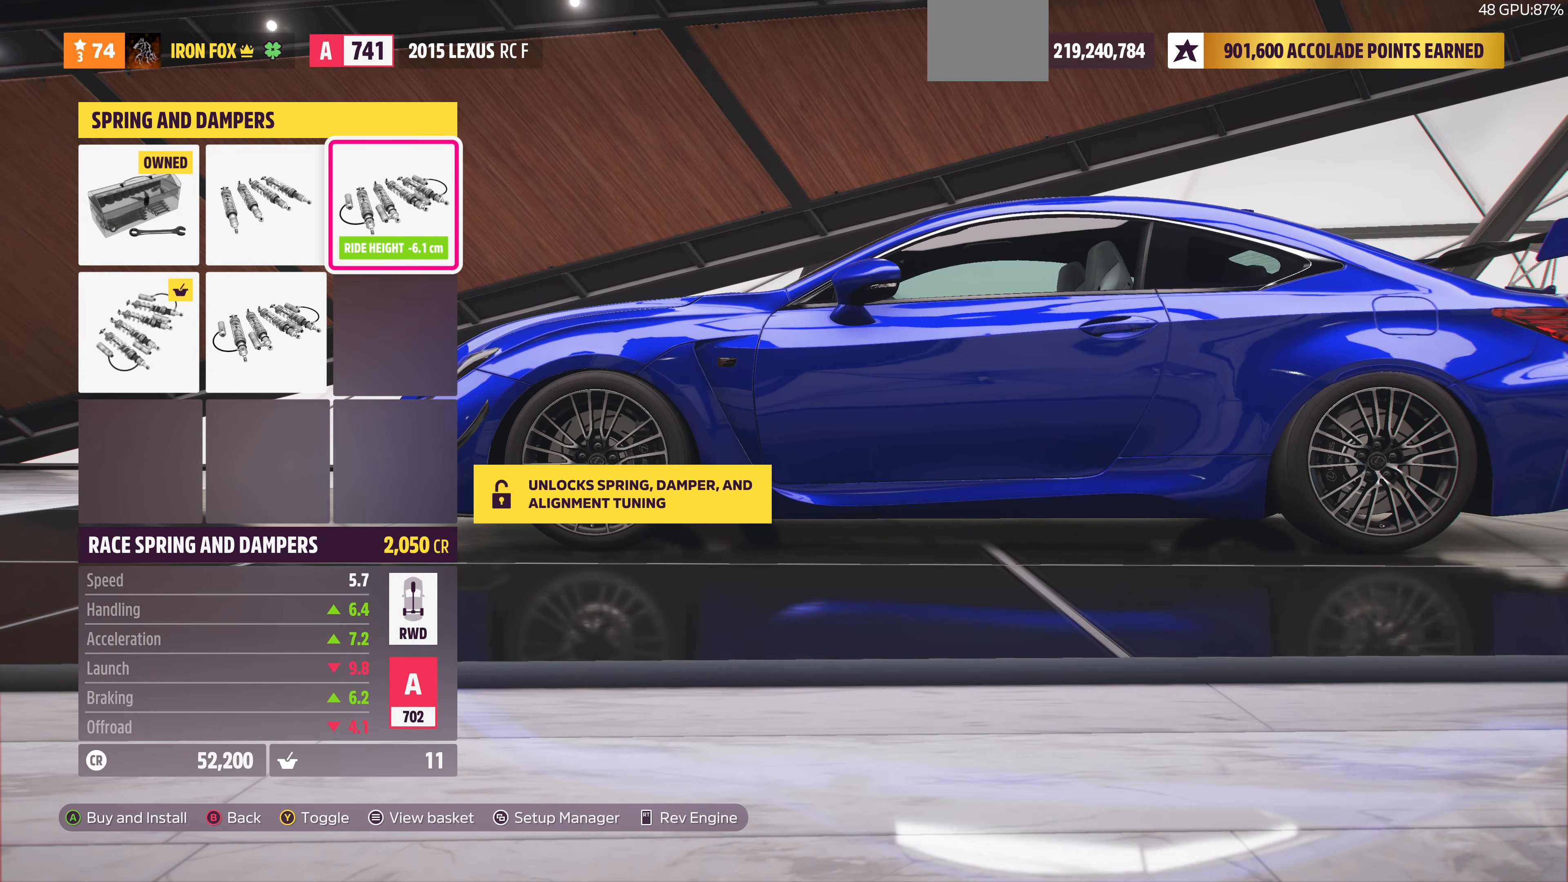
{"buttons": [], "left_stick": "center", "right_stick": "center", "events": [[66, "DPAD_LEFT", "down"], [200, "DPAD_LEFT", "up"], [266, "DPAD_DOWN", "down"], [366, "DPAD_DOWN", "up"]]}
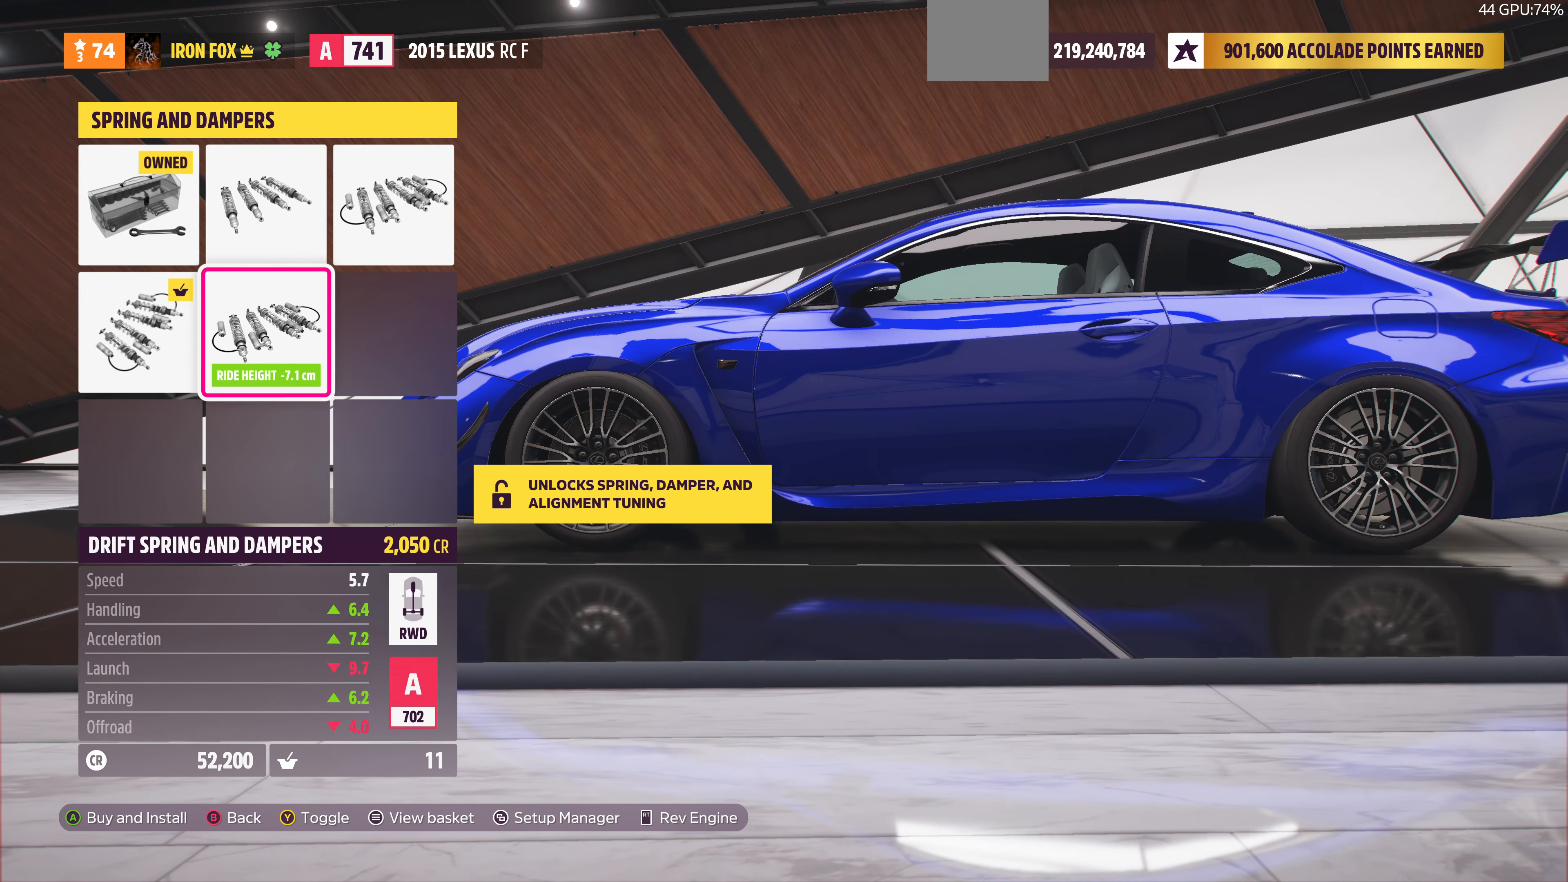
{"buttons": ["DPAD_RIGHT"], "left_stick": "center", "right_stick": "center", "events": [[166, "DPAD_UP", "down"], [300, "DPAD_UP", "up"], [400, "DPAD_RIGHT", "down"]]}
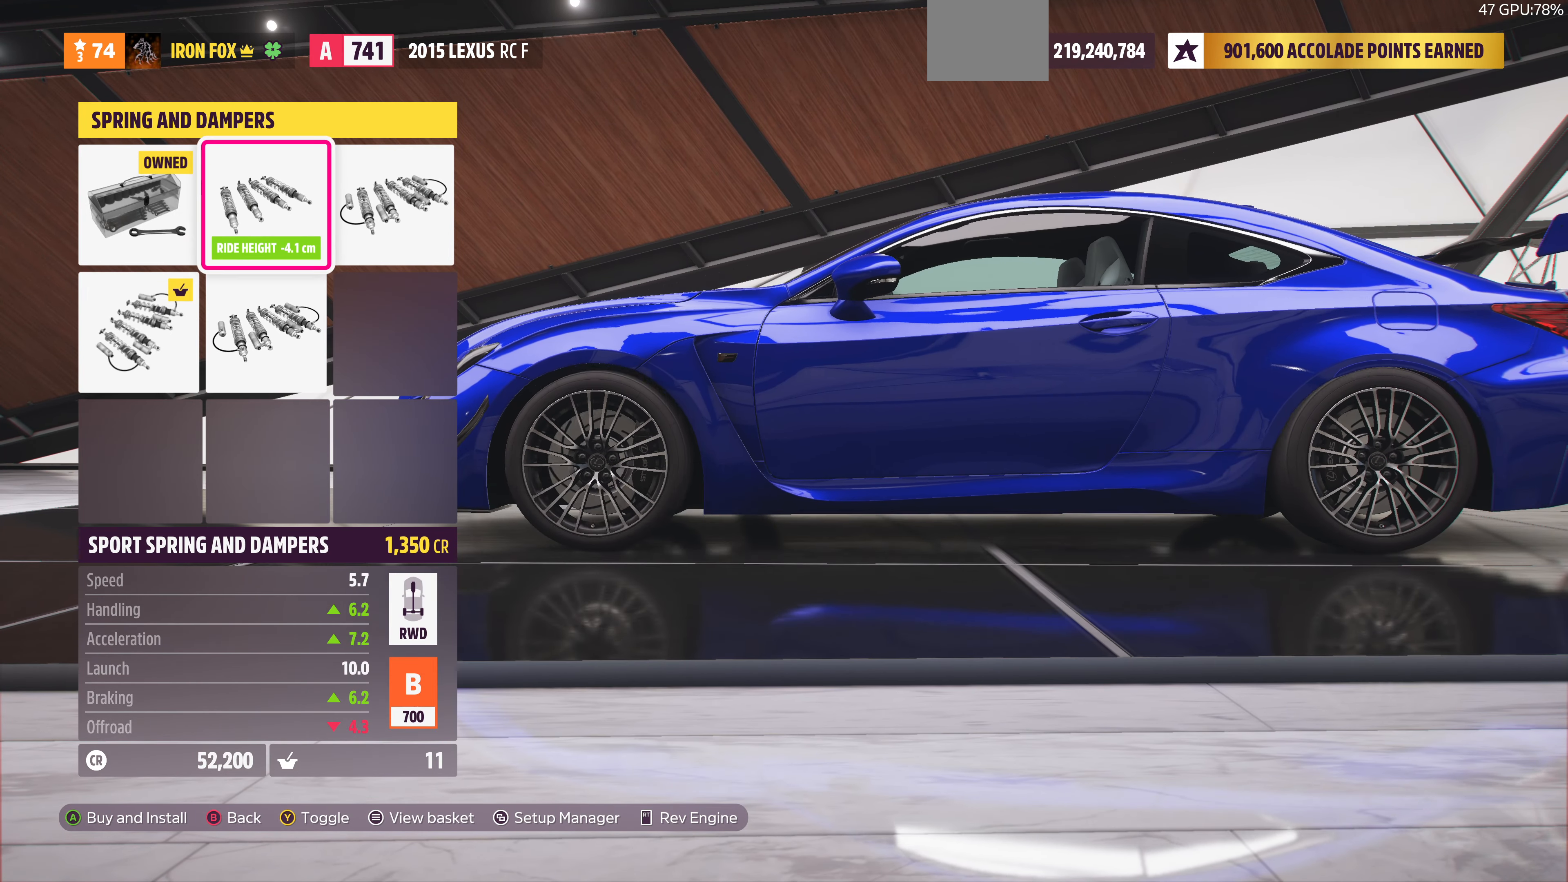
{"buttons": [], "left_stick": "center", "right_stick": "center", "events": [[33, "DPAD_RIGHT", "up"], [233, "DPAD_LEFT", "down"], [300, "DPAD_LEFT", "up"]]}
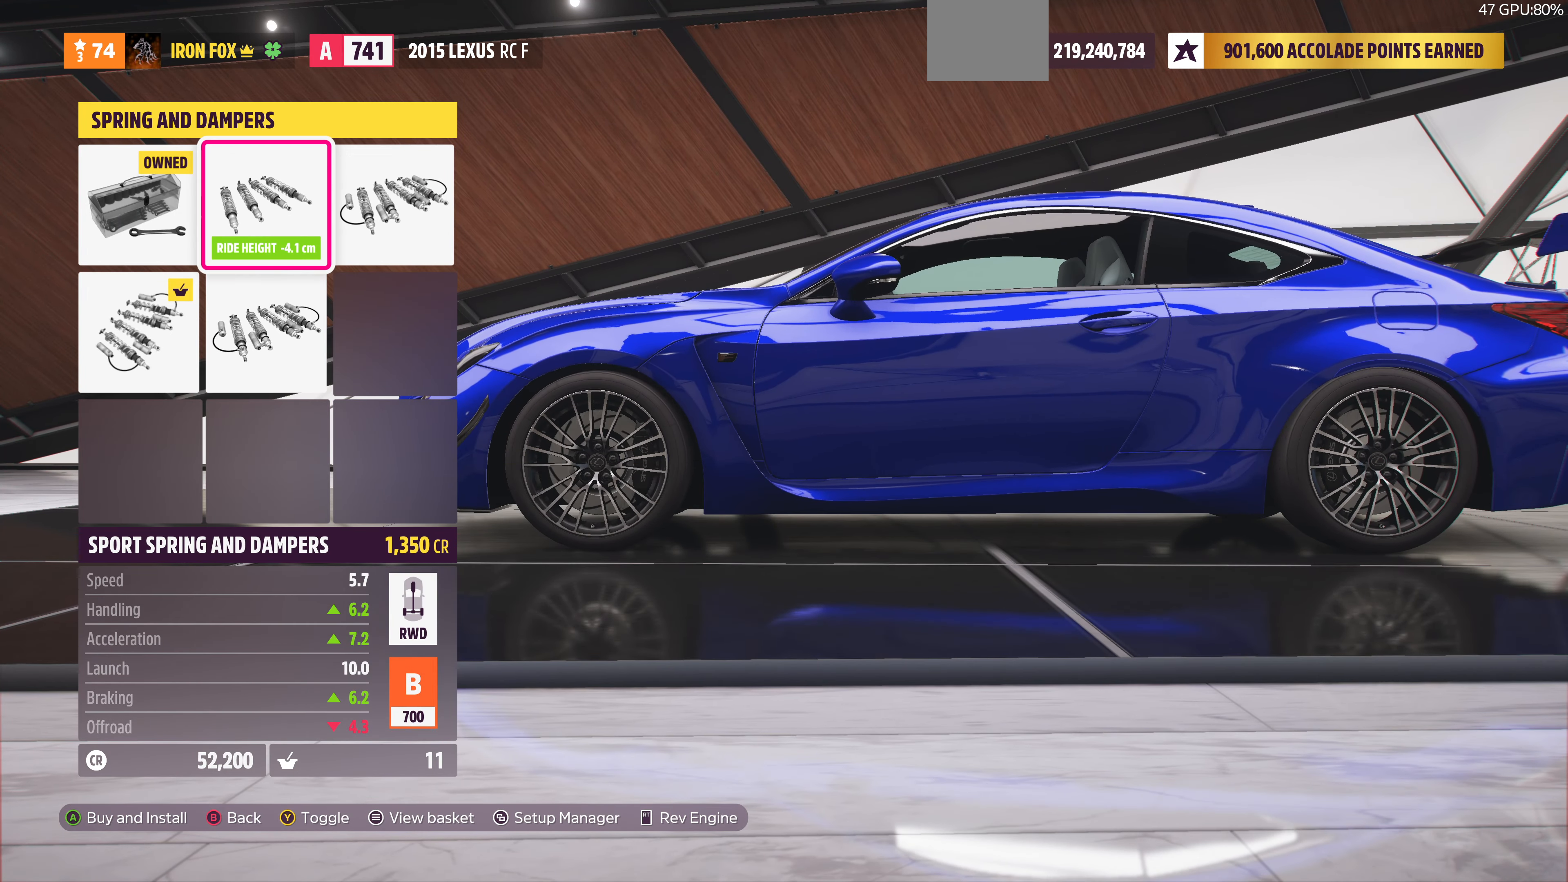
{"buttons": ["DPAD_DOWN"], "left_stick": "center", "right_stick": "center", "events": [[133, "DPAD_LEFT", "down"], [233, "DPAD_LEFT", "up"], [466, "DPAD_DOWN", "down"]]}
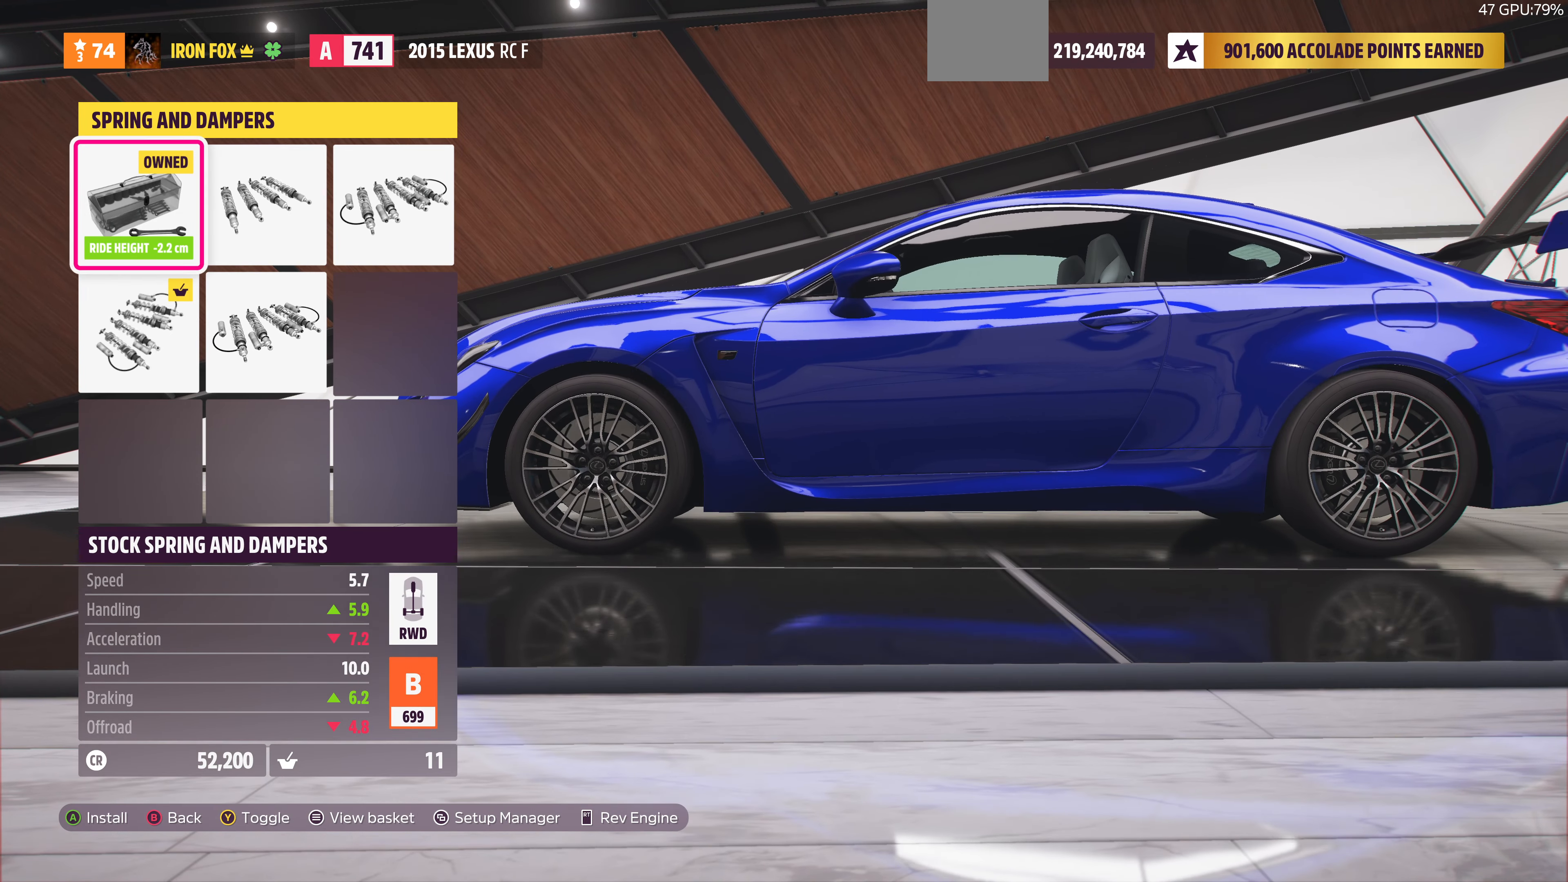
{"buttons": ["DPAD_RIGHT"], "left_stick": "center", "right_stick": "center", "events": [[33, "DPAD_DOWN", "up"], [200, "DPAD_UP", "down"], [300, "DPAD_UP", "up"], [433, "DPAD_RIGHT", "down"]]}
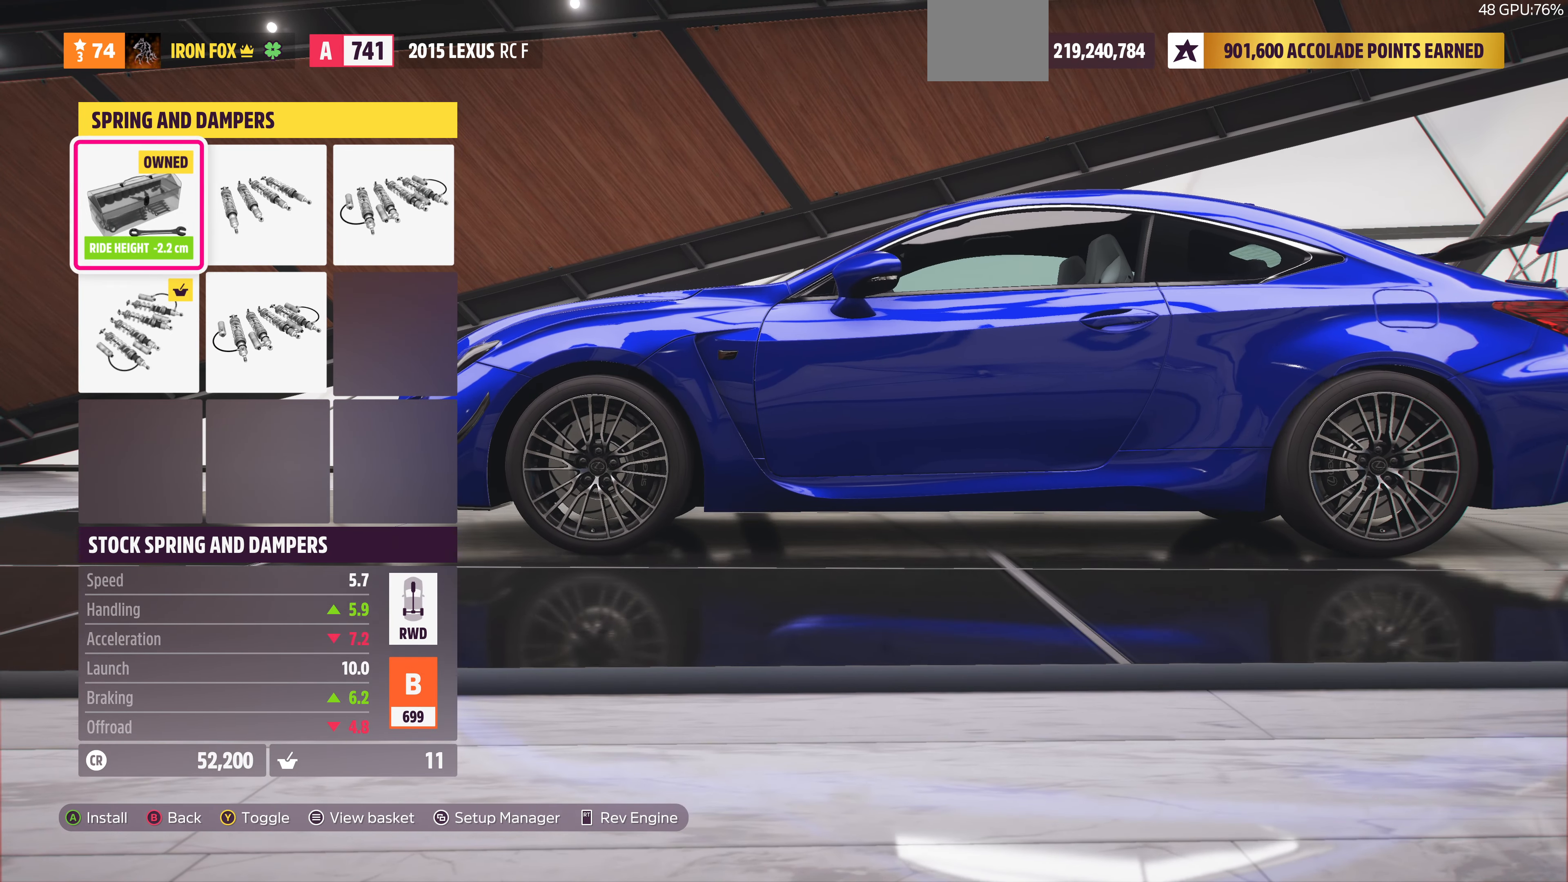
{"buttons": [], "left_stick": "center", "right_stick": "center", "events": [[100, "DPAD_RIGHT", "up"]]}
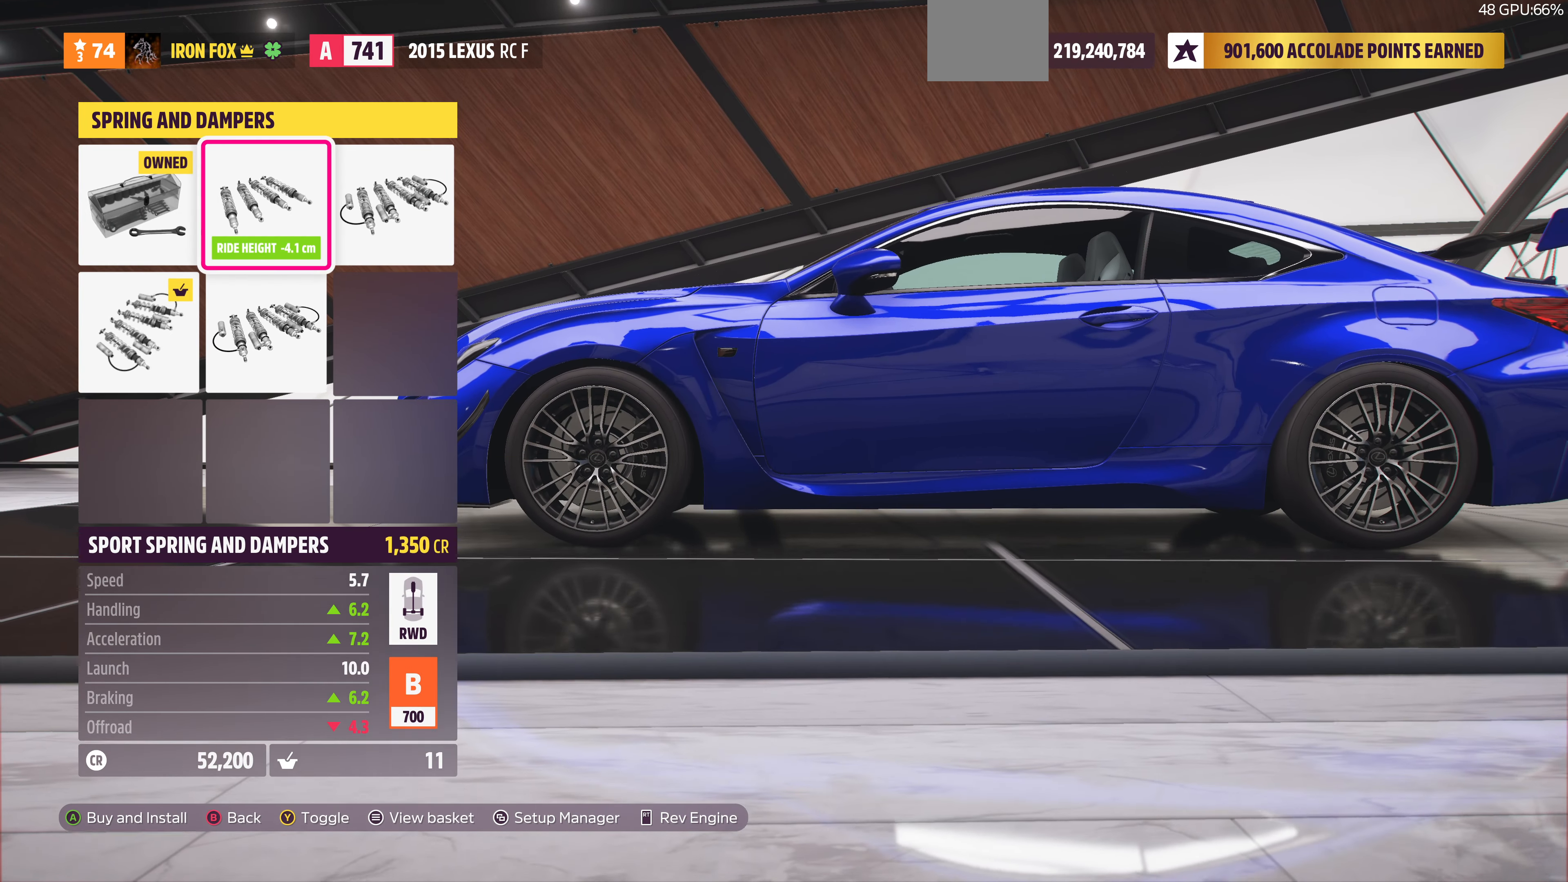
{"buttons": ["DPAD_DOWN"], "left_stick": "center", "right_stick": "center", "events": [[300, "DPAD_LEFT", "down"], [400, "DPAD_LEFT", "up"], [500, "DPAD_DOWN", "down"]]}
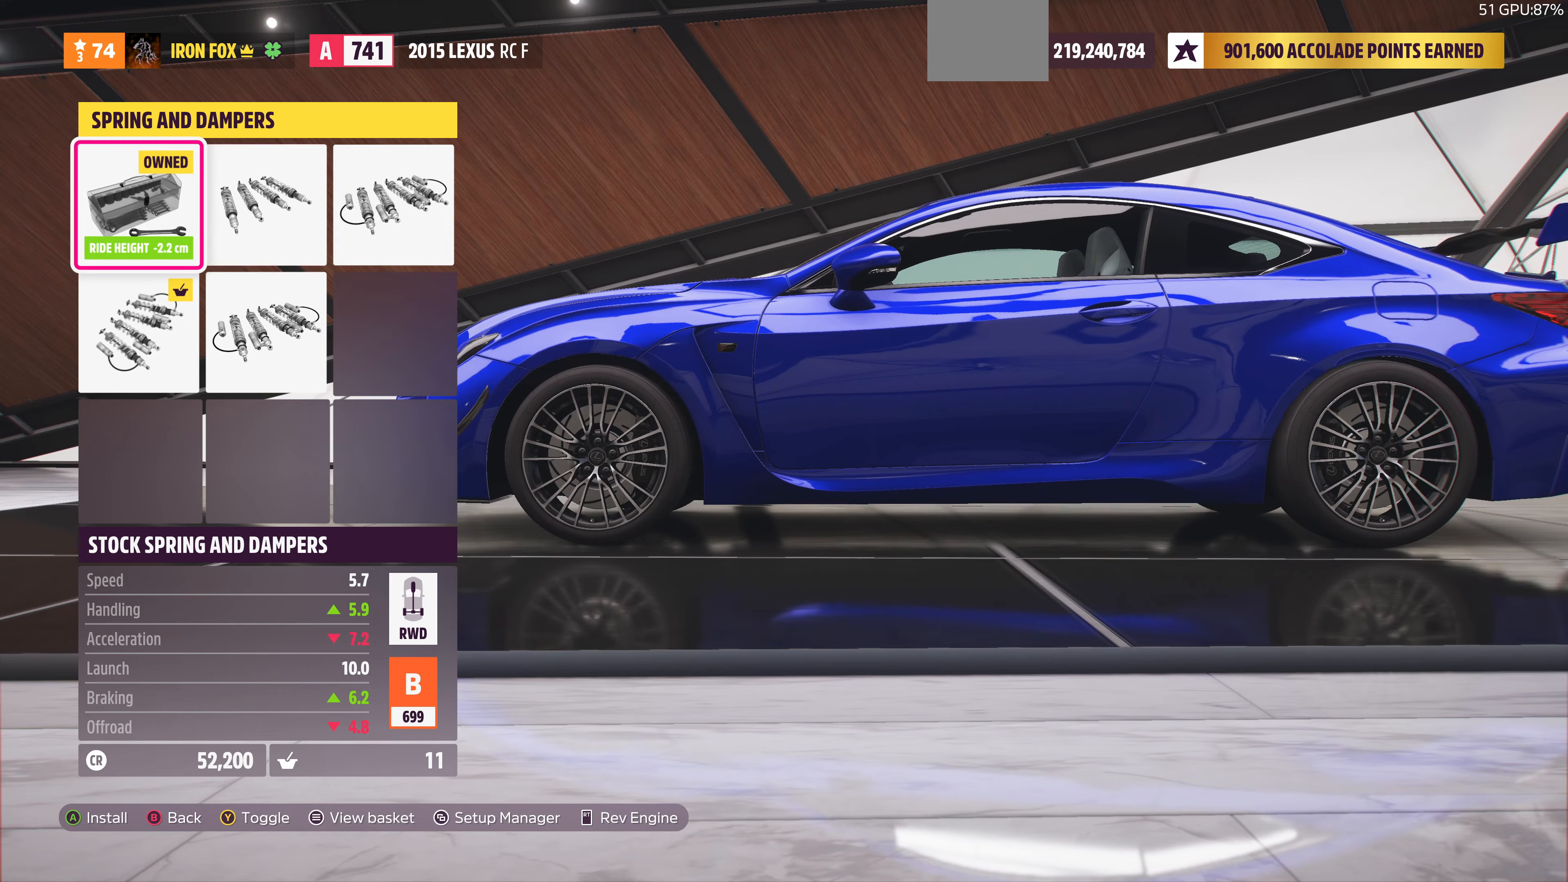
{"buttons": [], "left_stick": "center", "right_stick": "center", "events": [[100, "DPAD_DOWN", "up"], [334, "DPAD_RIGHT", "down"], [467, "DPAD_RIGHT", "up"]]}
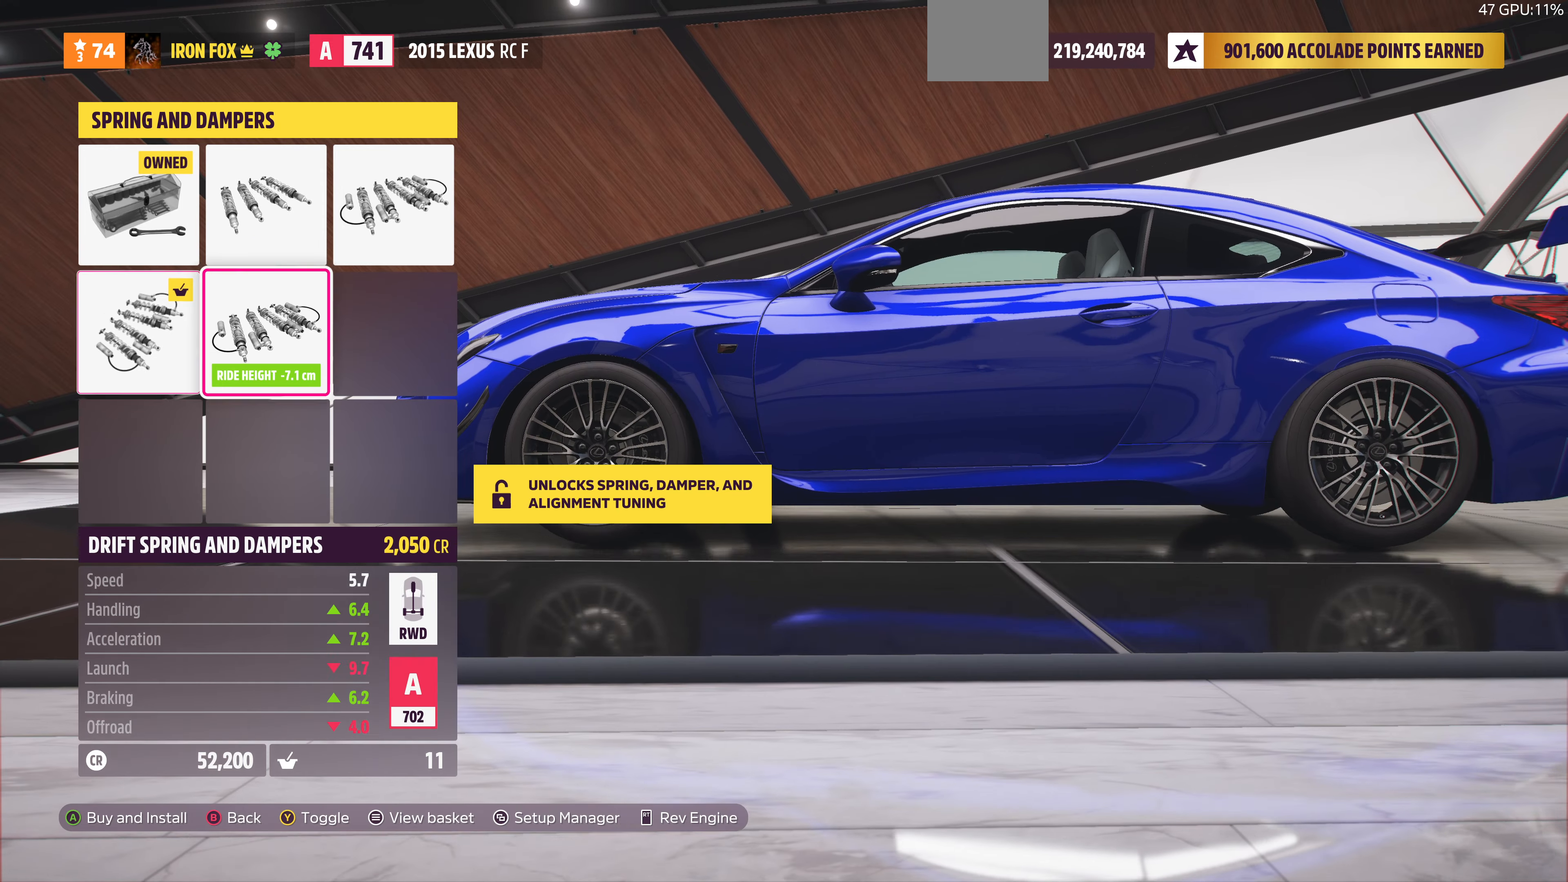
{"buttons": [], "left_stick": "center", "right_stick": "center", "events": [[300, "DPAD_LEFT", "down"], [400, "DPAD_LEFT", "up"]]}
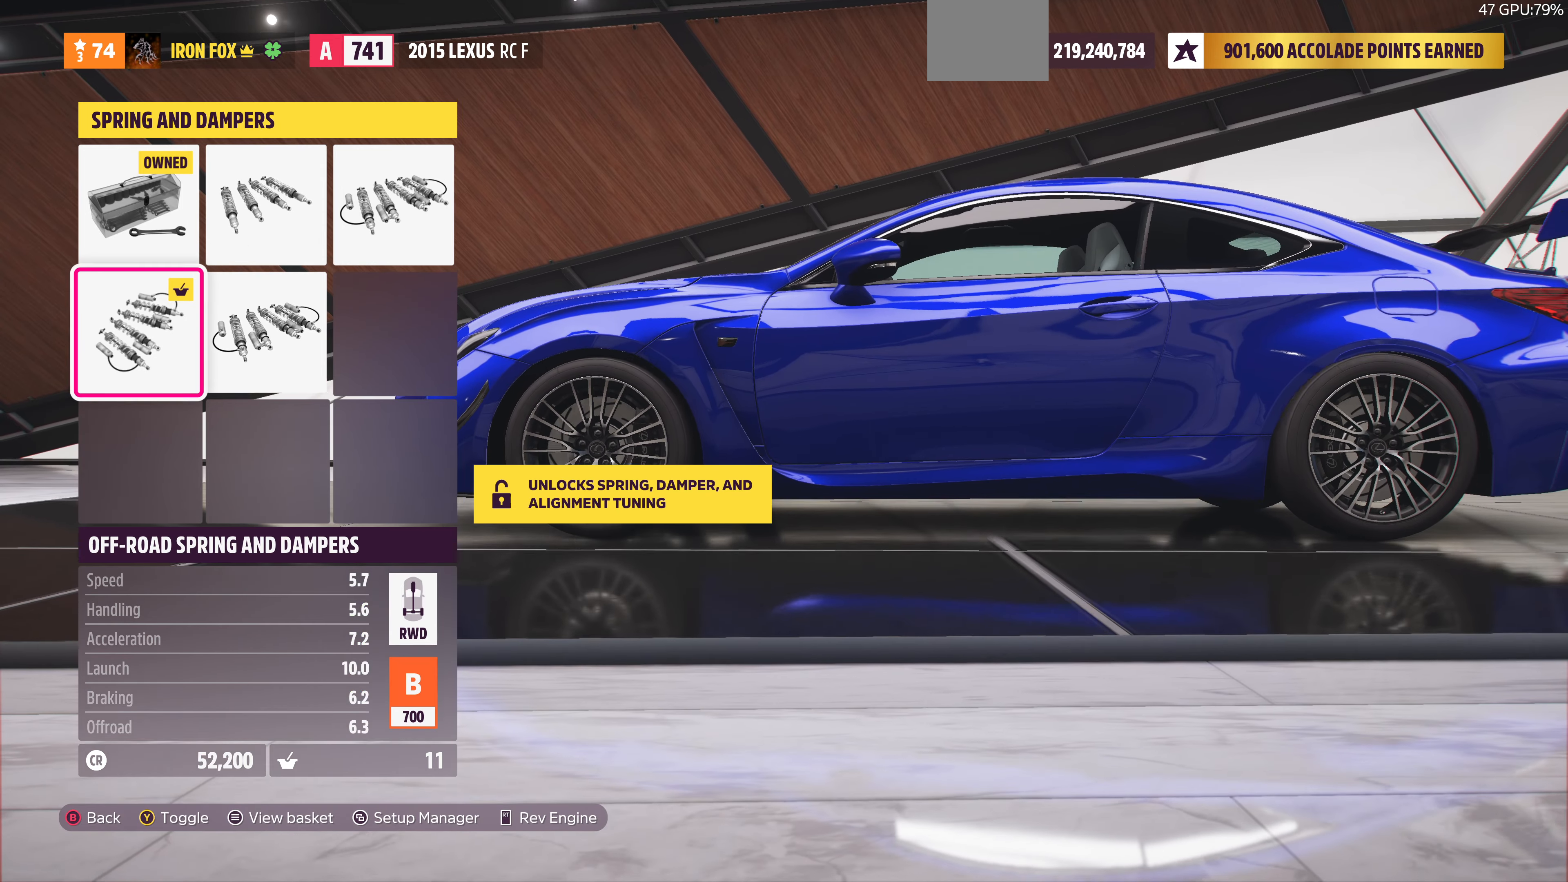
{"buttons": ["DPAD_LEFT"], "left_stick": "center", "right_stick": "center", "events": [[134, "DPAD_RIGHT", "down"], [234, "DPAD_RIGHT", "up"], [467, "DPAD_LEFT", "down"]]}
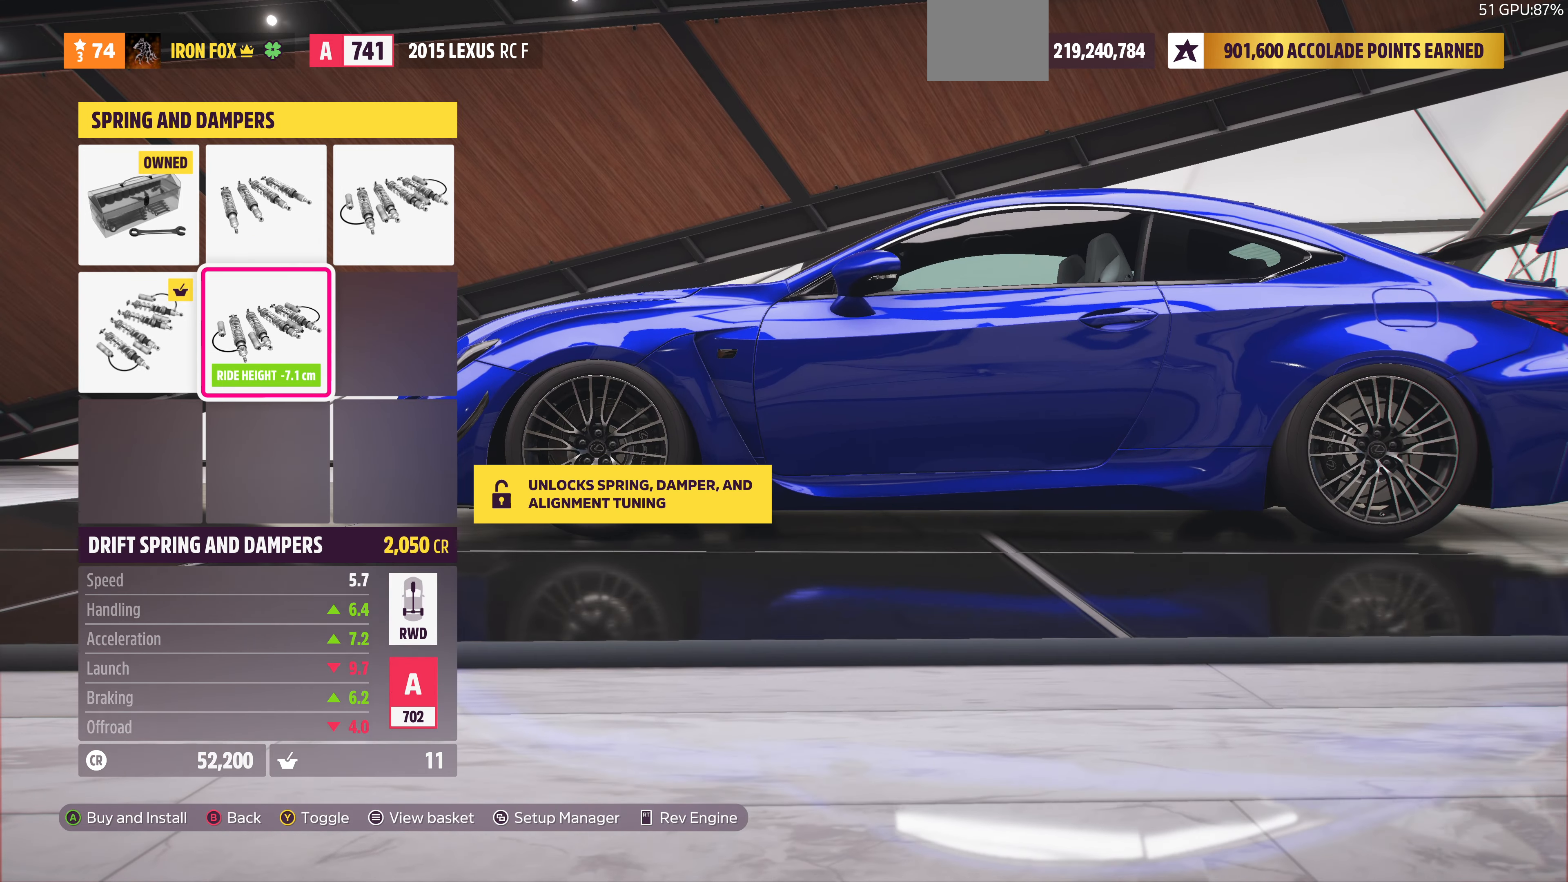
{"buttons": [], "left_stick": "center", "right_stick": "center", "events": [[67, "DPAD_LEFT", "up"]]}
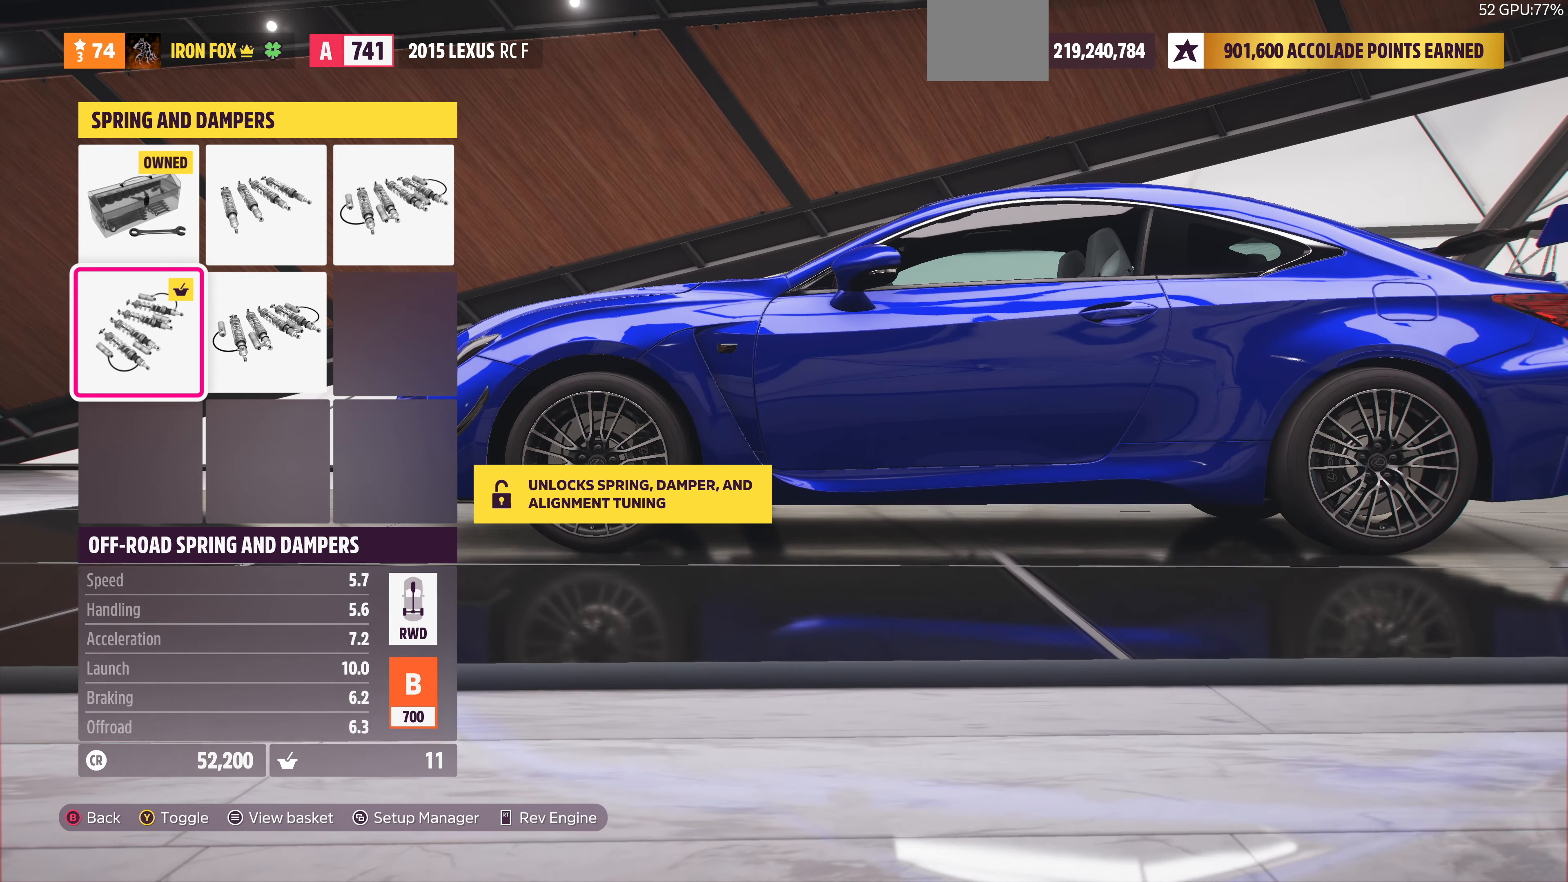
{"buttons": [], "left_stick": "center", "right_stick": "left", "events": [[167, "right_stick", "left"]]}
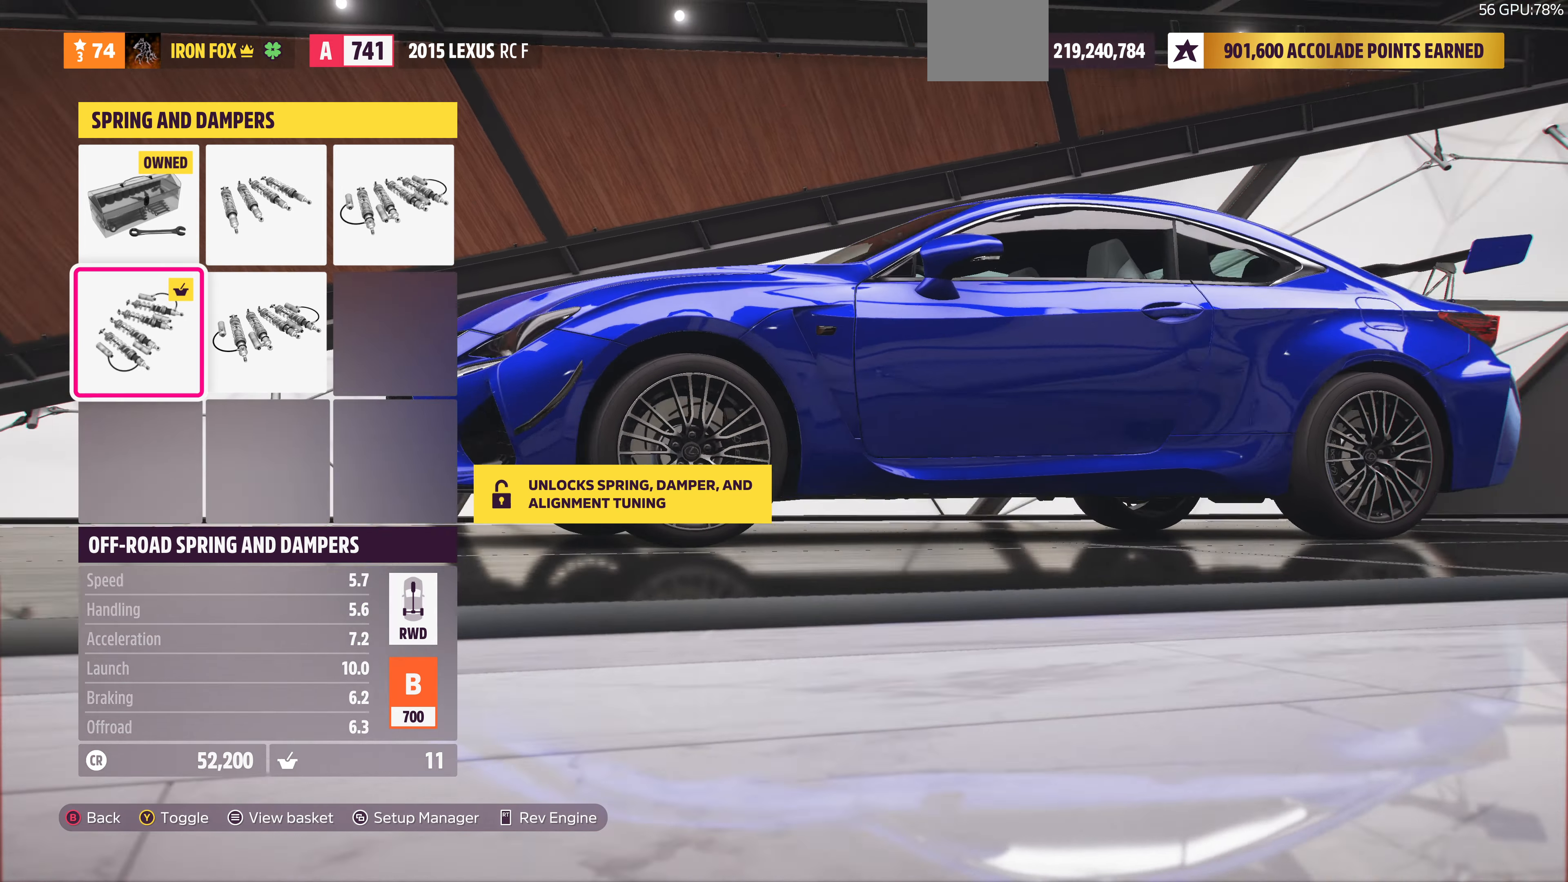
{"buttons": [], "left_stick": "center", "right_stick": "left", "events": []}
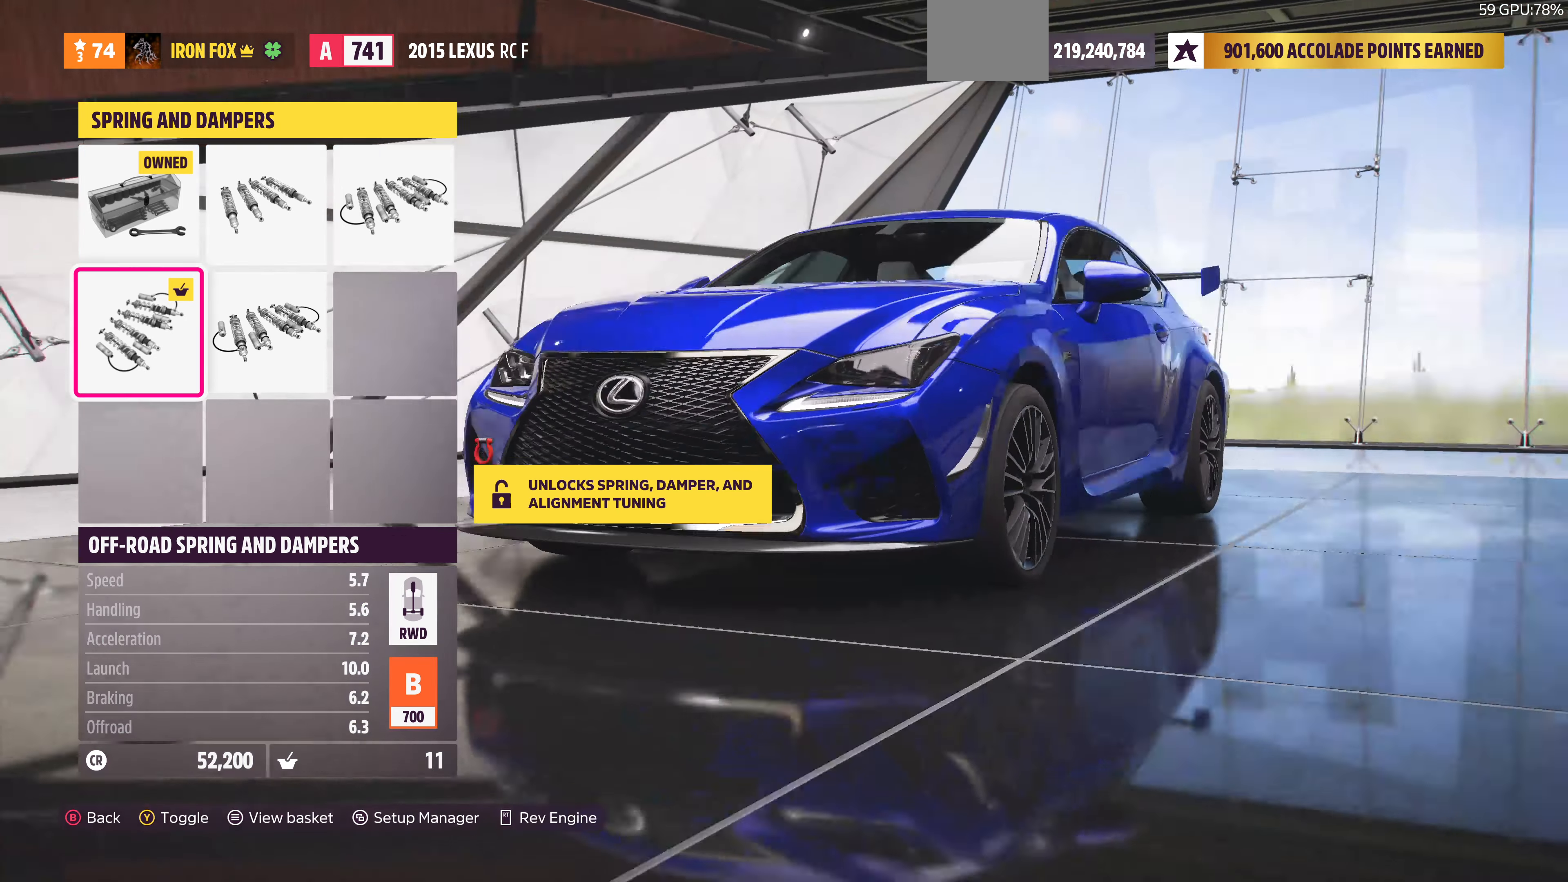
{"buttons": [], "left_stick": "center", "right_stick": "center", "events": [[34, "right_stick", "center"], [134, "CIRCLE", "down"], [267, "CIRCLE", "up"]]}
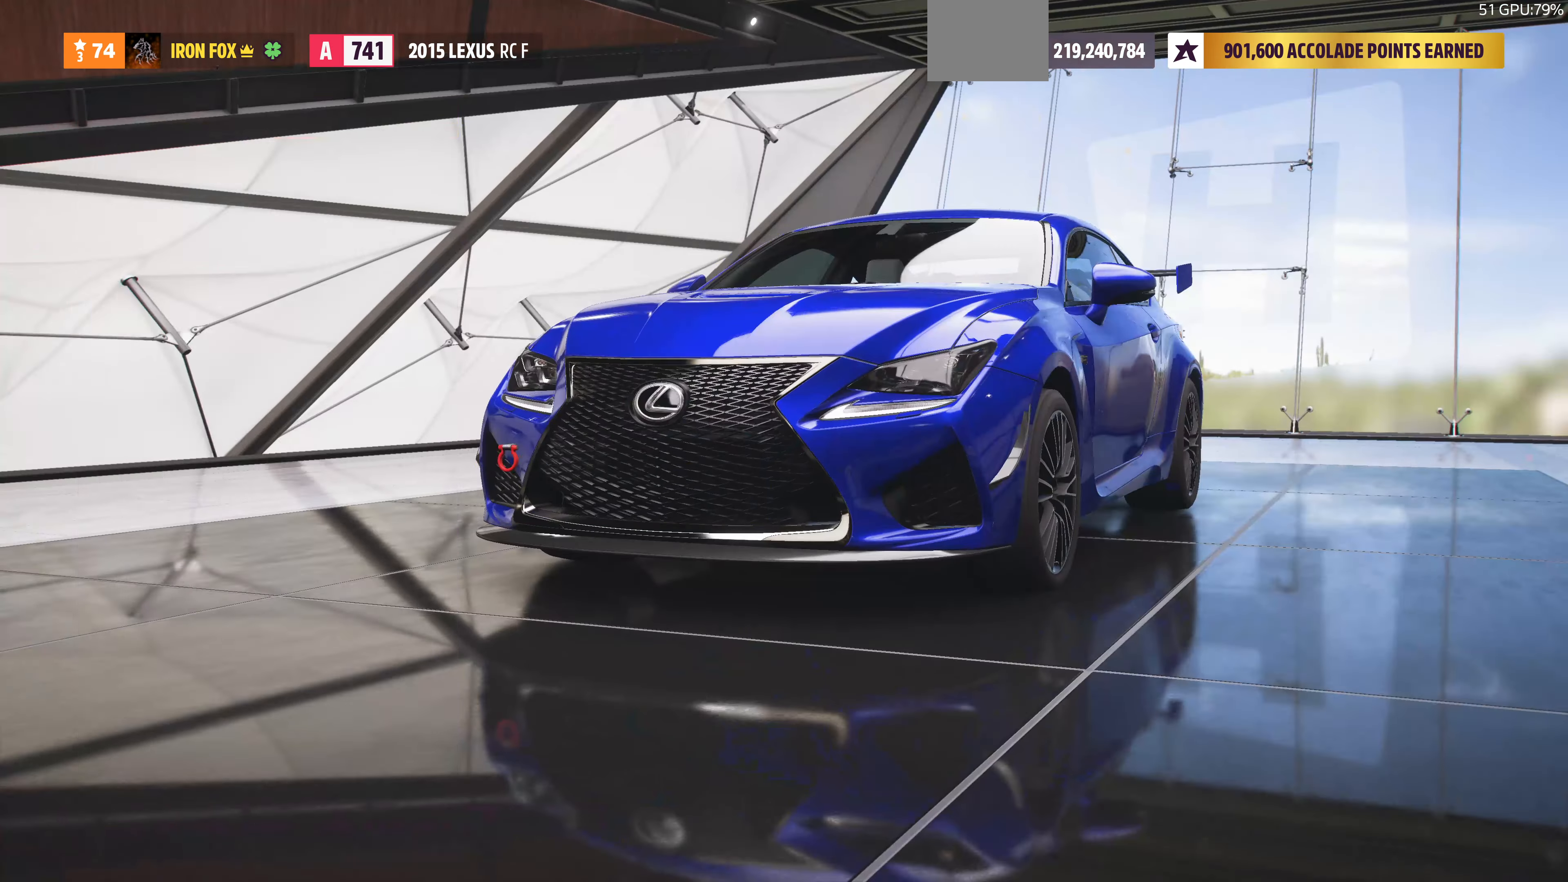
{"buttons": ["CIRCLE"], "left_stick": "center", "right_stick": "center", "events": [[434, "CIRCLE", "down"]]}
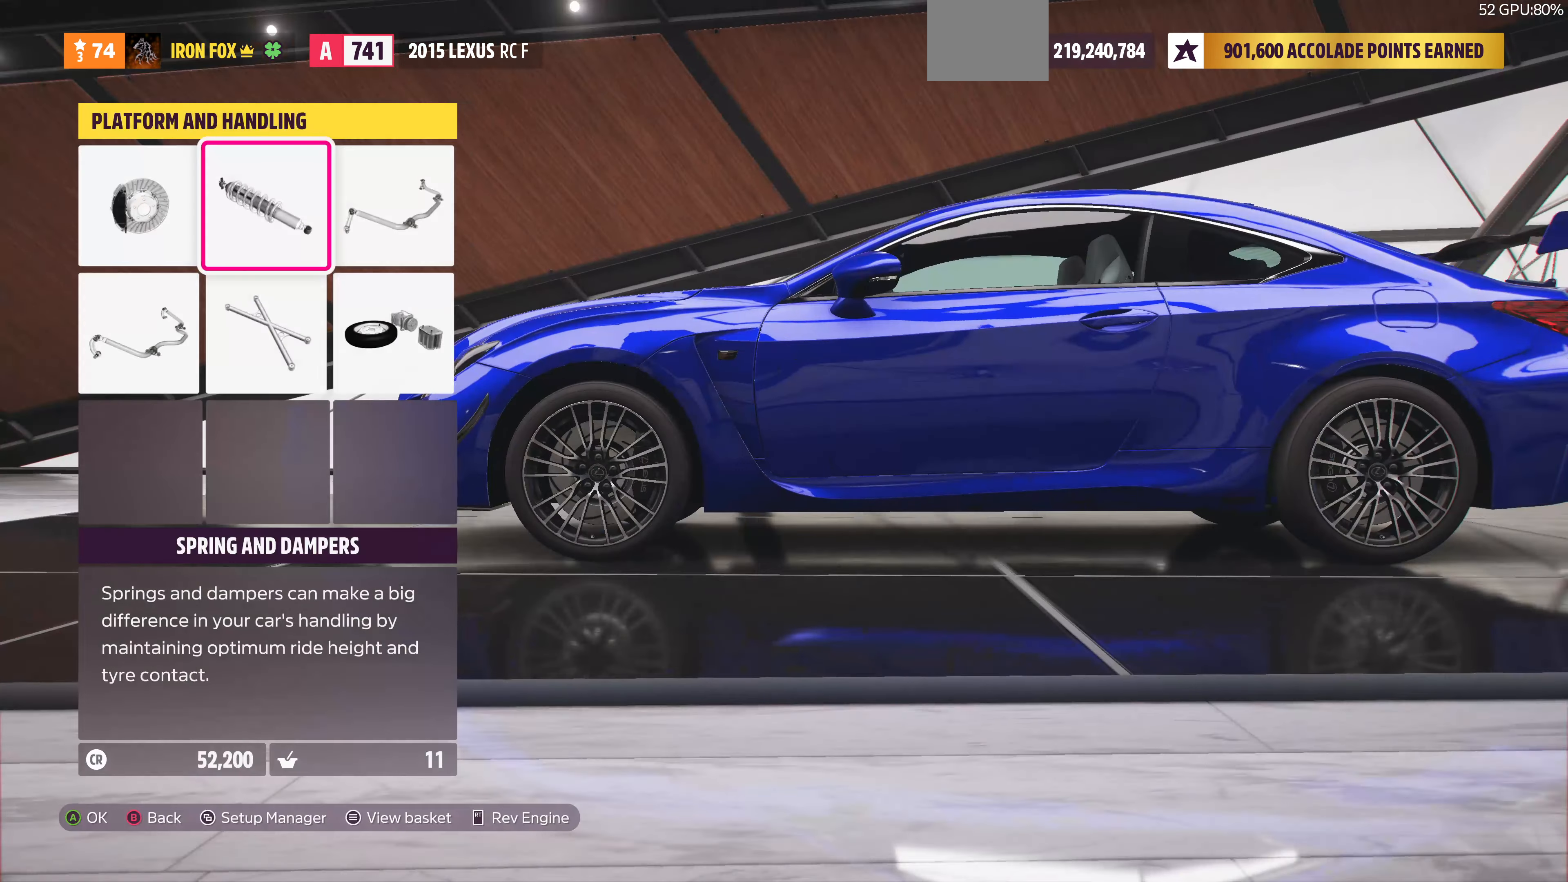
{"buttons": [], "left_stick": "center", "right_stick": "center", "events": [[67, "CIRCLE", "up"]]}
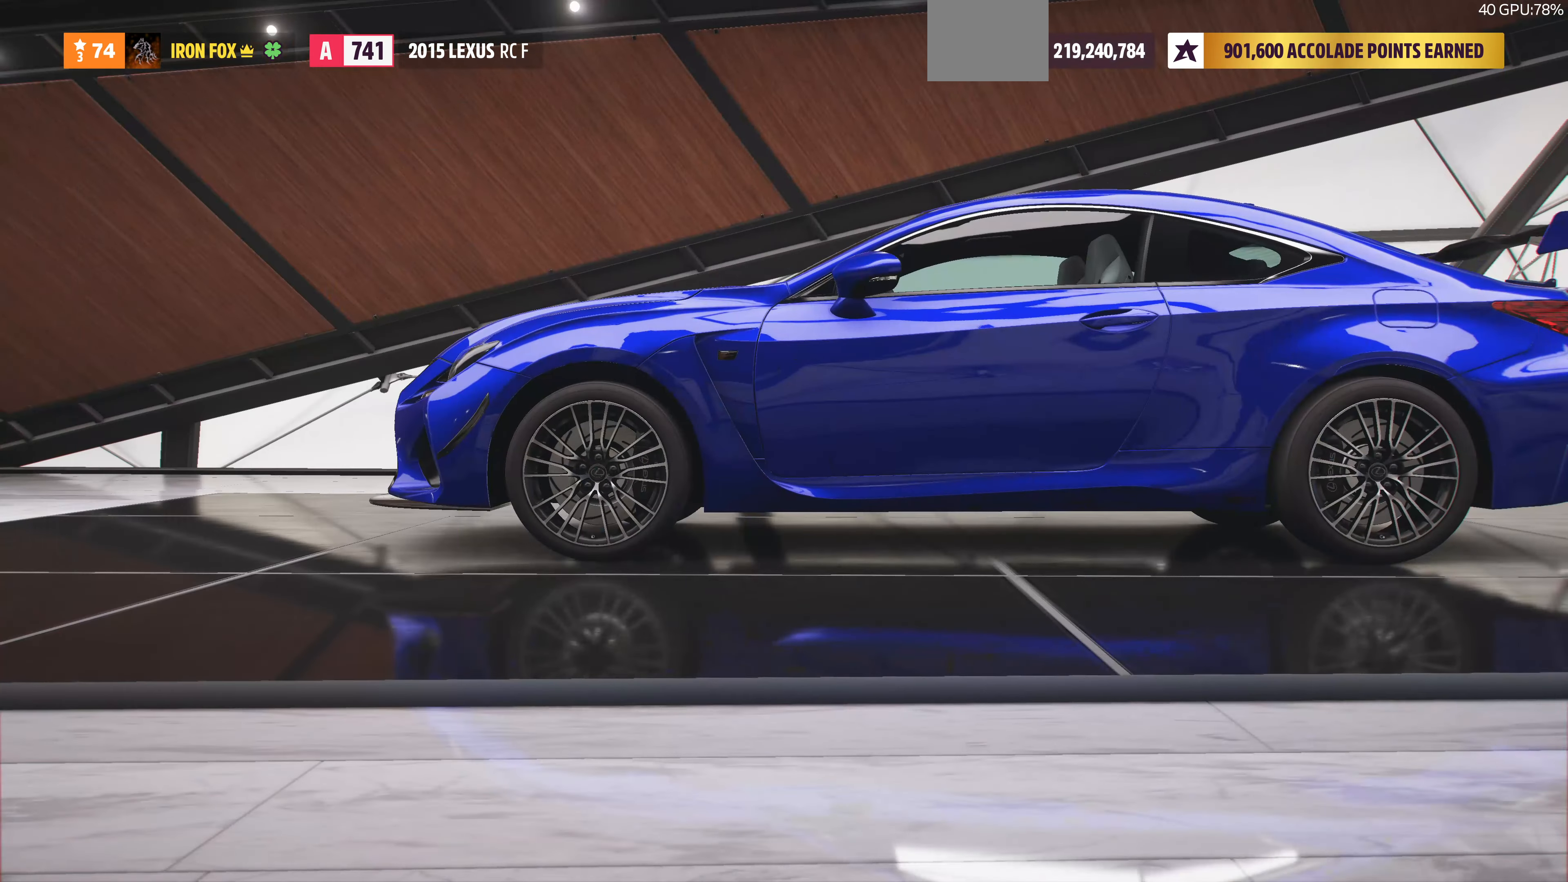
{"buttons": [], "left_stick": "center", "right_stick": "center", "events": [[300, "CROSS", "down"], [500, "CROSS", "up"]]}
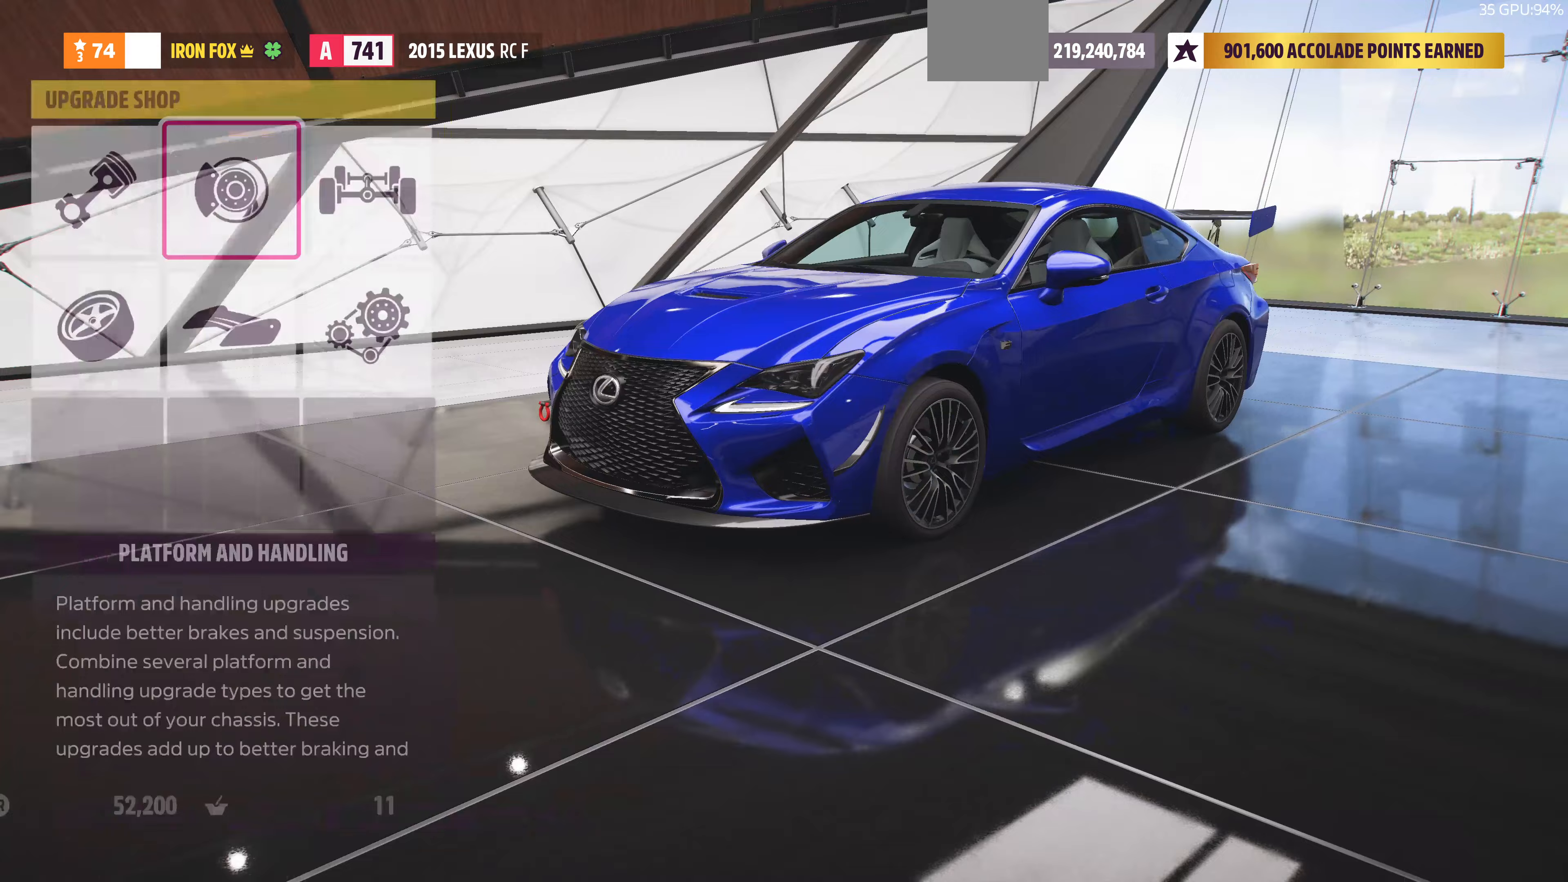
{"buttons": [], "left_stick": "center", "right_stick": "center", "events": [[367, "CROSS", "down"], [500, "CROSS", "up"]]}
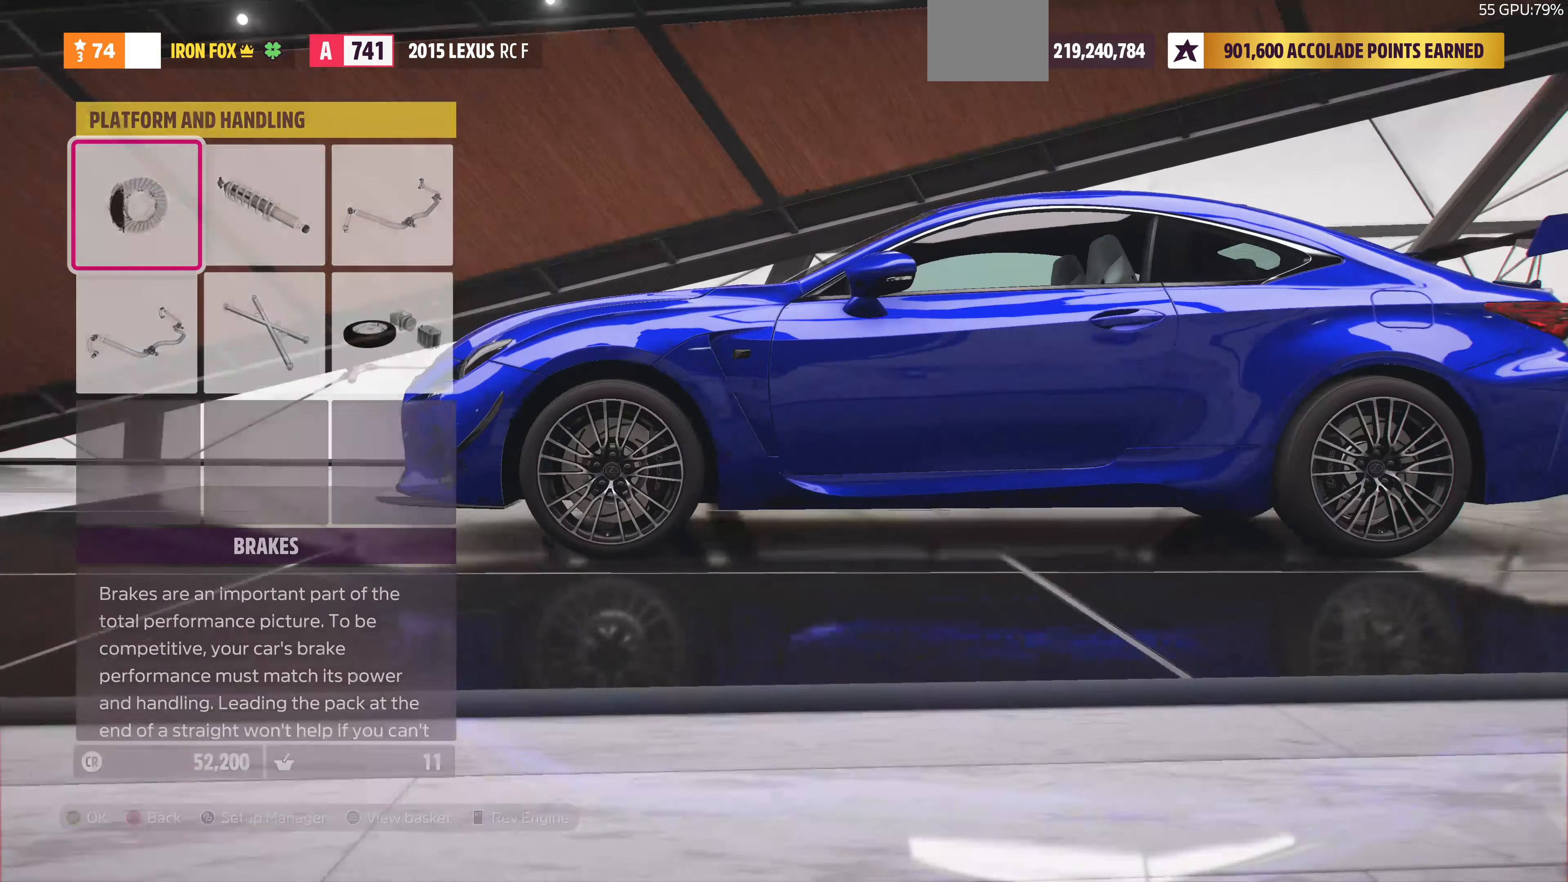
{"buttons": [], "left_stick": "center", "right_stick": "center", "events": []}
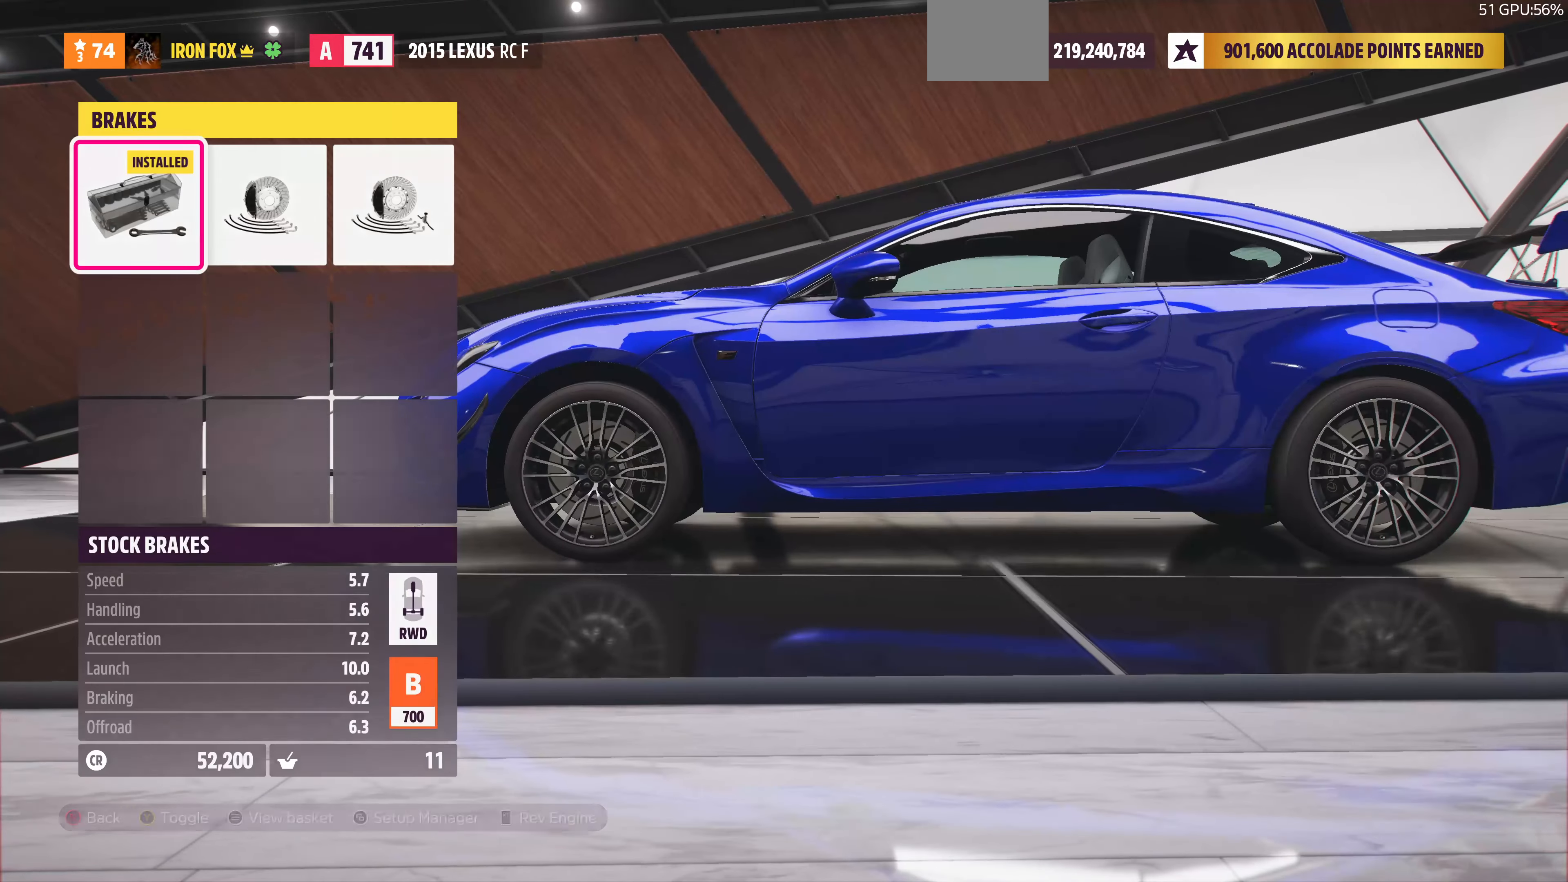
{"buttons": ["CIRCLE"], "left_stick": "center", "right_stick": "center", "events": [[100, "DPAD_RIGHT", "down"], [167, "DPAD_RIGHT", "up"], [400, "CIRCLE", "down"]]}
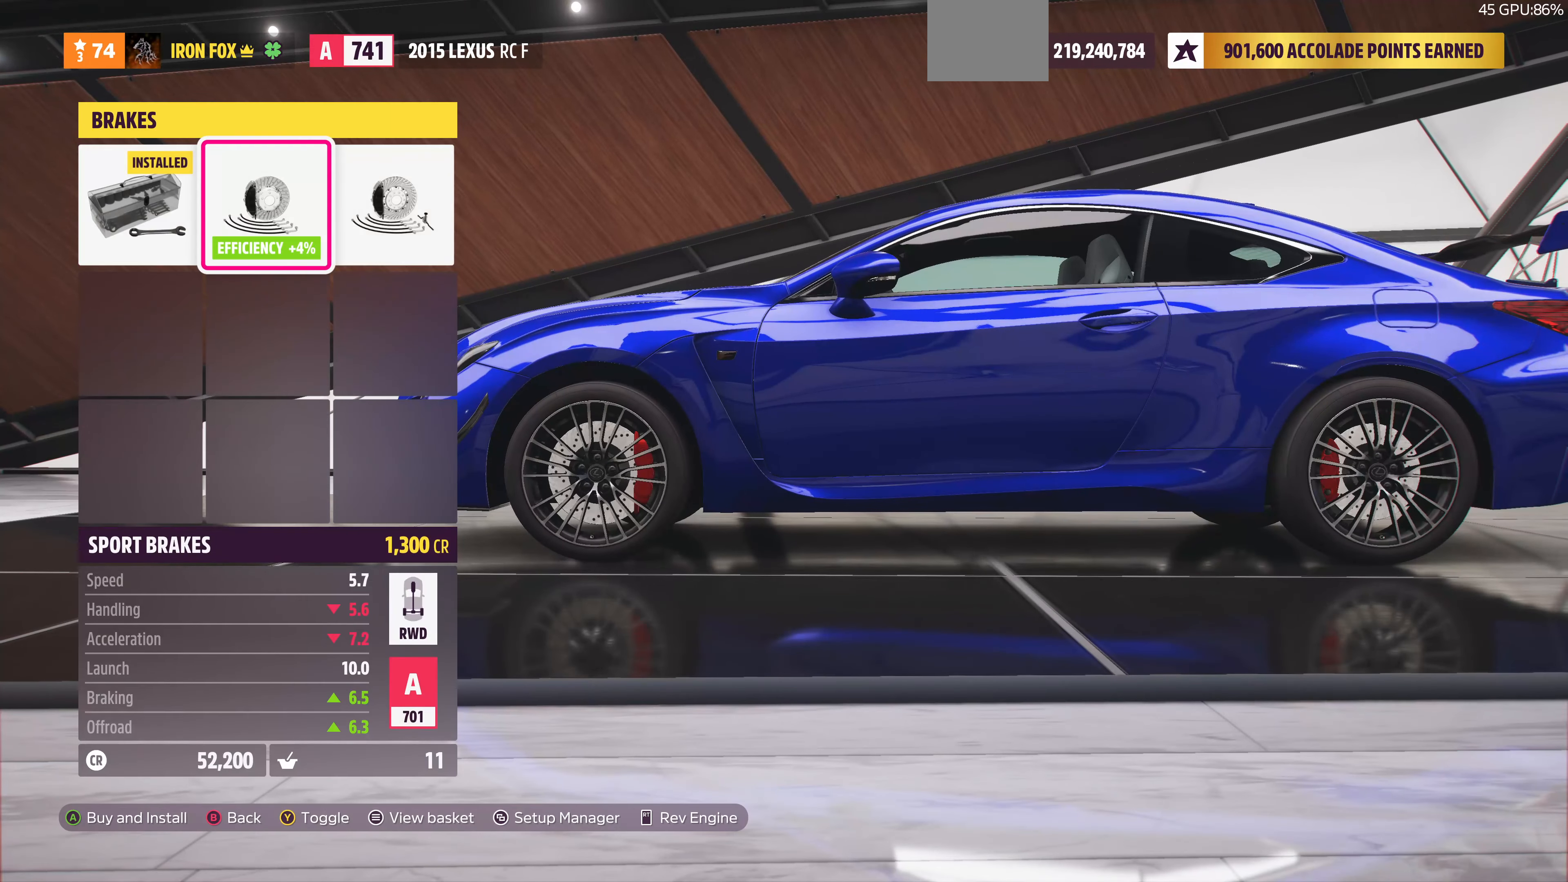
{"buttons": [], "left_stick": "center", "right_stick": "center", "events": [[33, "CIRCLE", "up"]]}
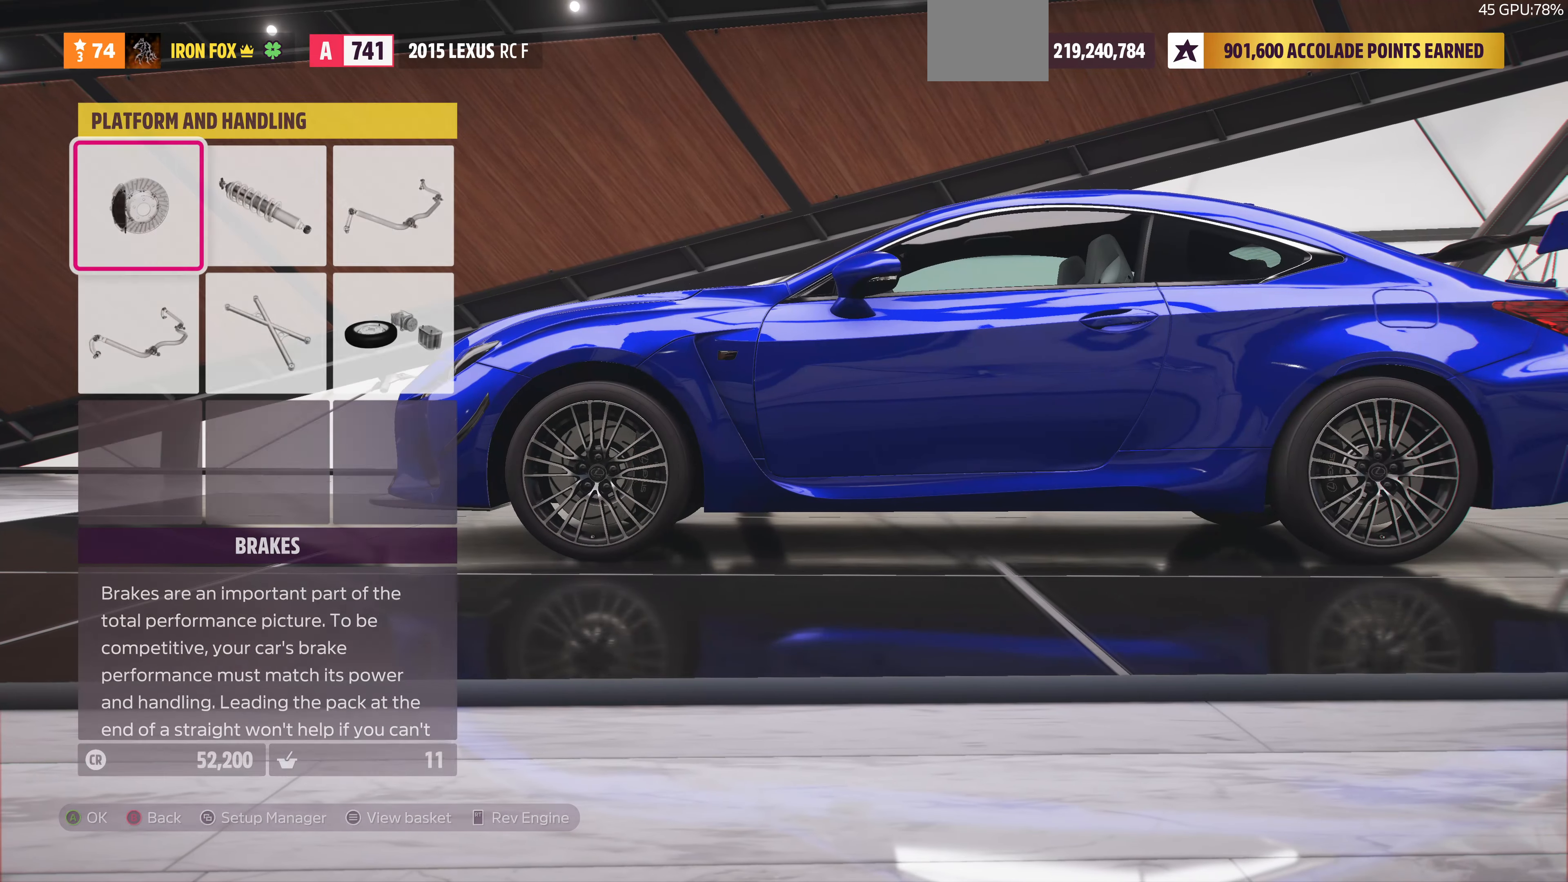
{"buttons": [], "left_stick": "center", "right_stick": "center", "events": [[100, "CROSS", "down"], [233, "CROSS", "up"]]}
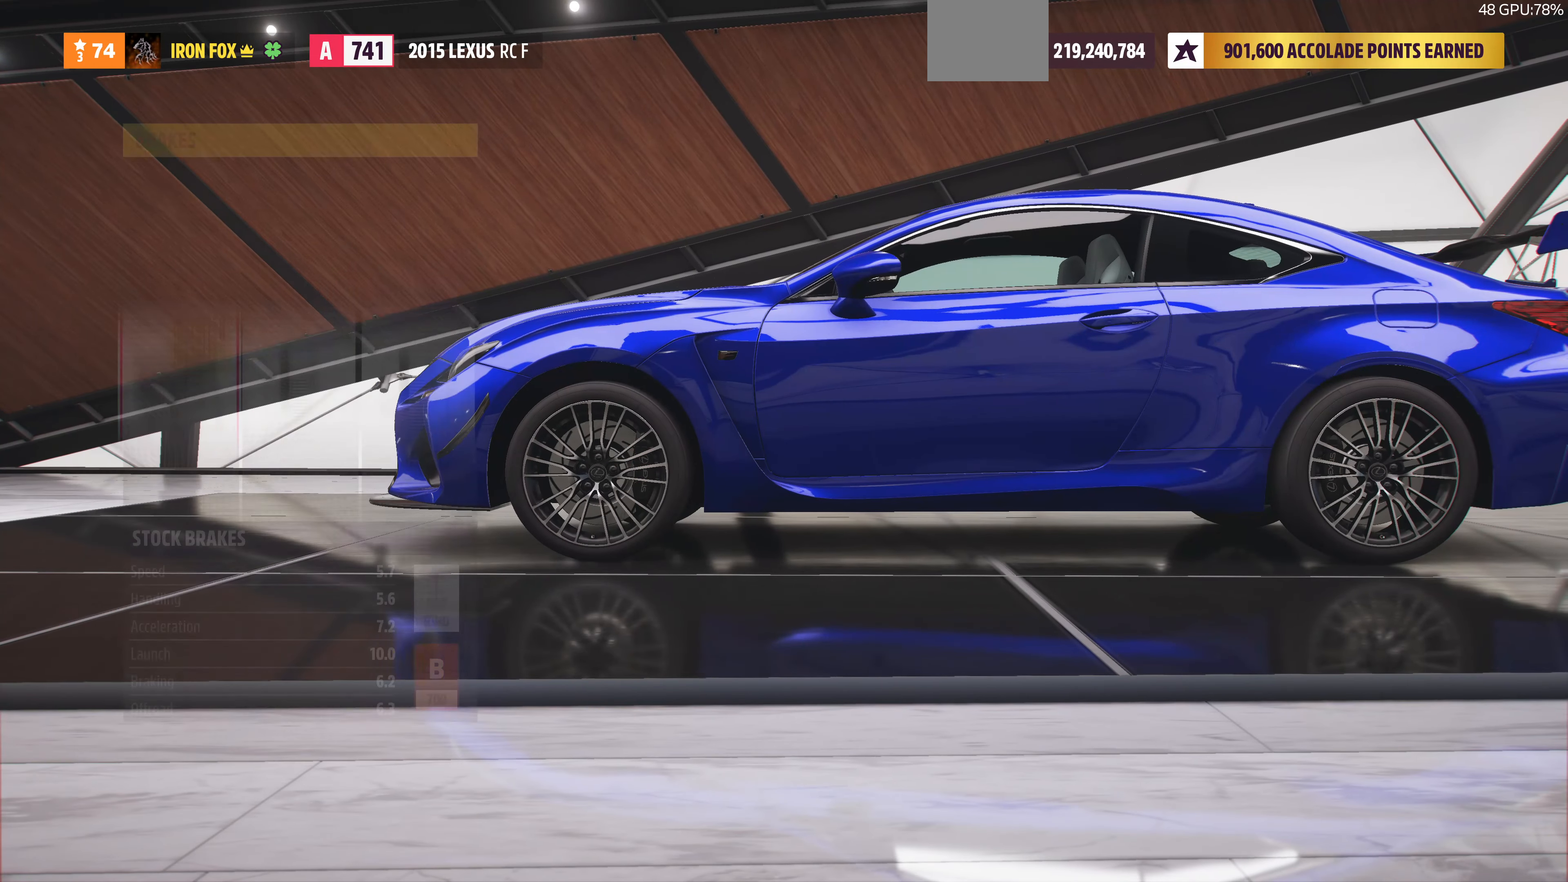
{"buttons": [], "left_stick": "center", "right_stick": "center", "events": [[200, "DPAD_RIGHT", "down"], [300, "DPAD_RIGHT", "up"]]}
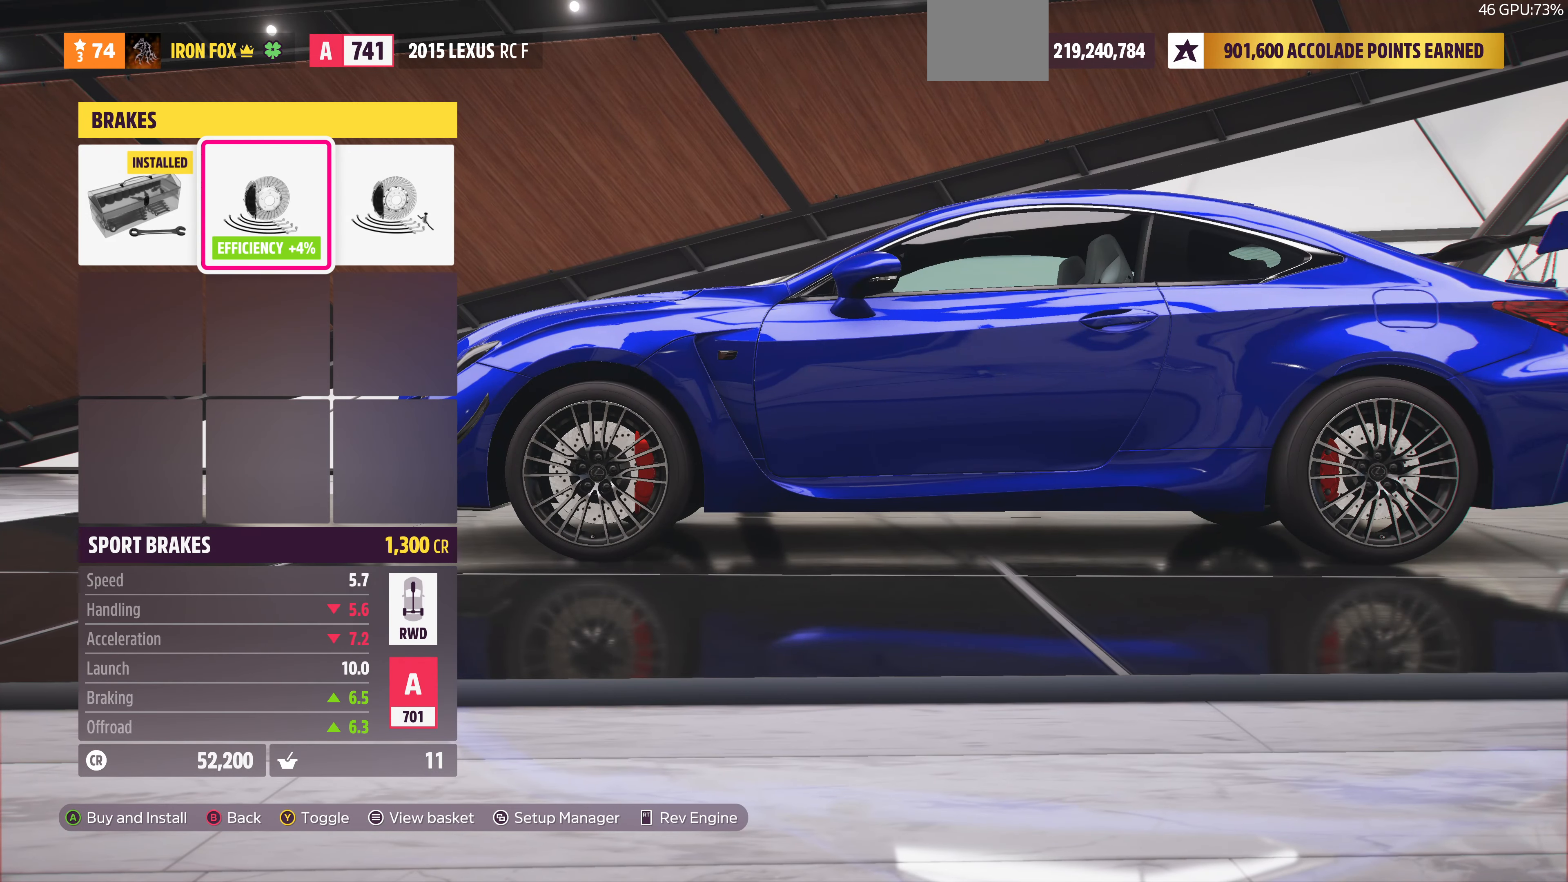
{"buttons": [], "left_stick": "center", "right_stick": "center", "events": [[233, "DPAD_LEFT", "down"], [367, "DPAD_LEFT", "up"]]}
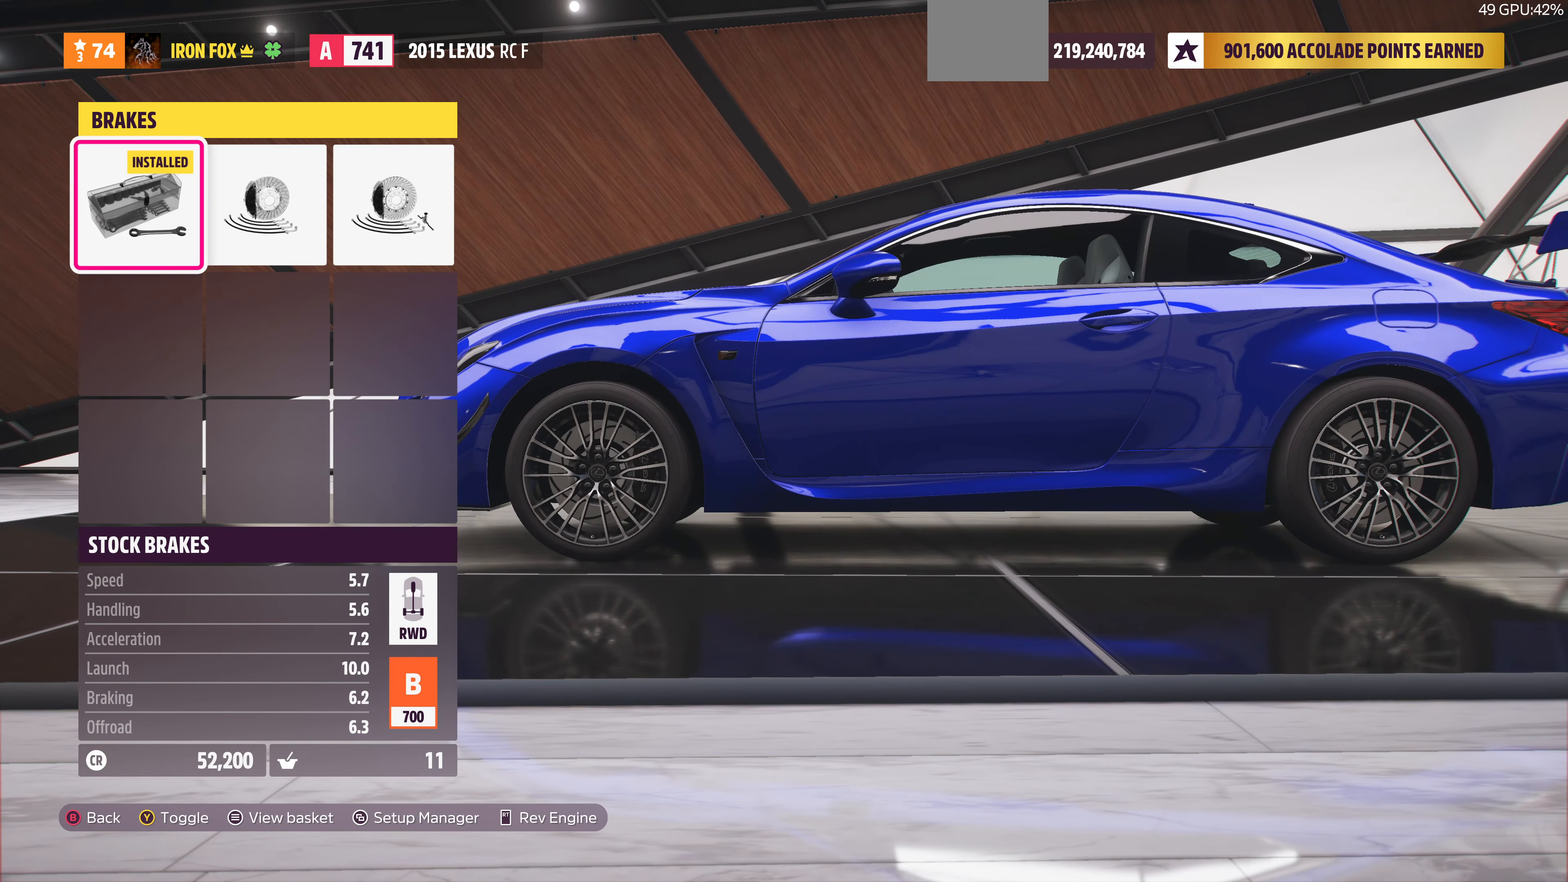
{"buttons": [], "left_stick": "center", "right_stick": "center", "events": [[100, "DPAD_RIGHT", "down"], [233, "DPAD_RIGHT", "up"], [333, "DPAD_RIGHT", "down"], [500, "DPAD_RIGHT", "up"]]}
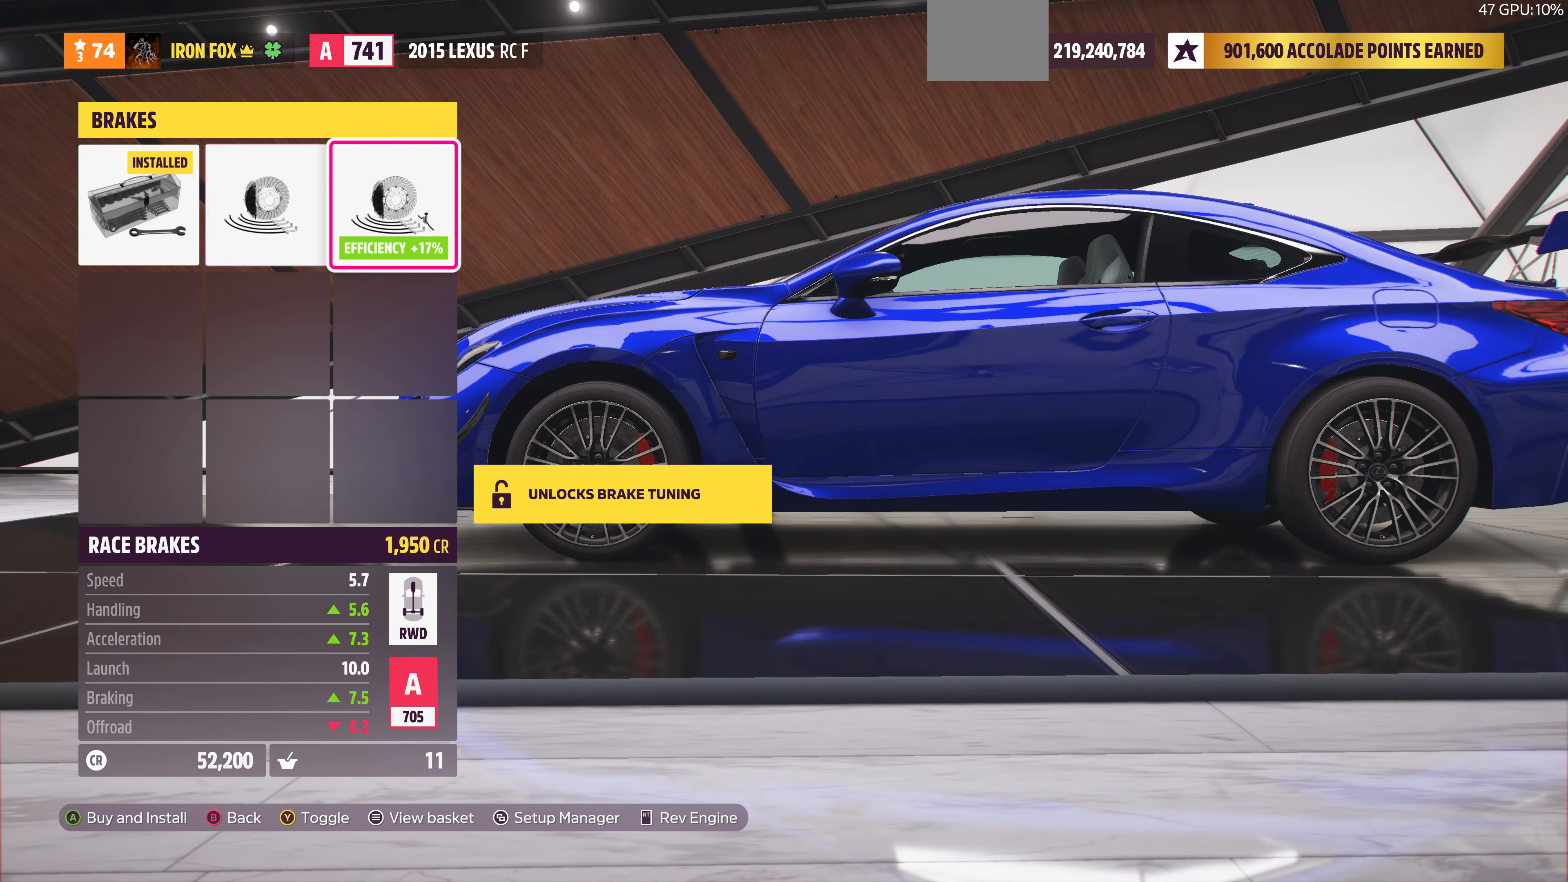
{"buttons": [], "left_stick": "center", "right_stick": "center", "events": [[233, "DPAD_LEFT", "down"], [300, "DPAD_LEFT", "up"], [367, "TRIANGLE", "down"], [467, "TRIANGLE", "up"]]}
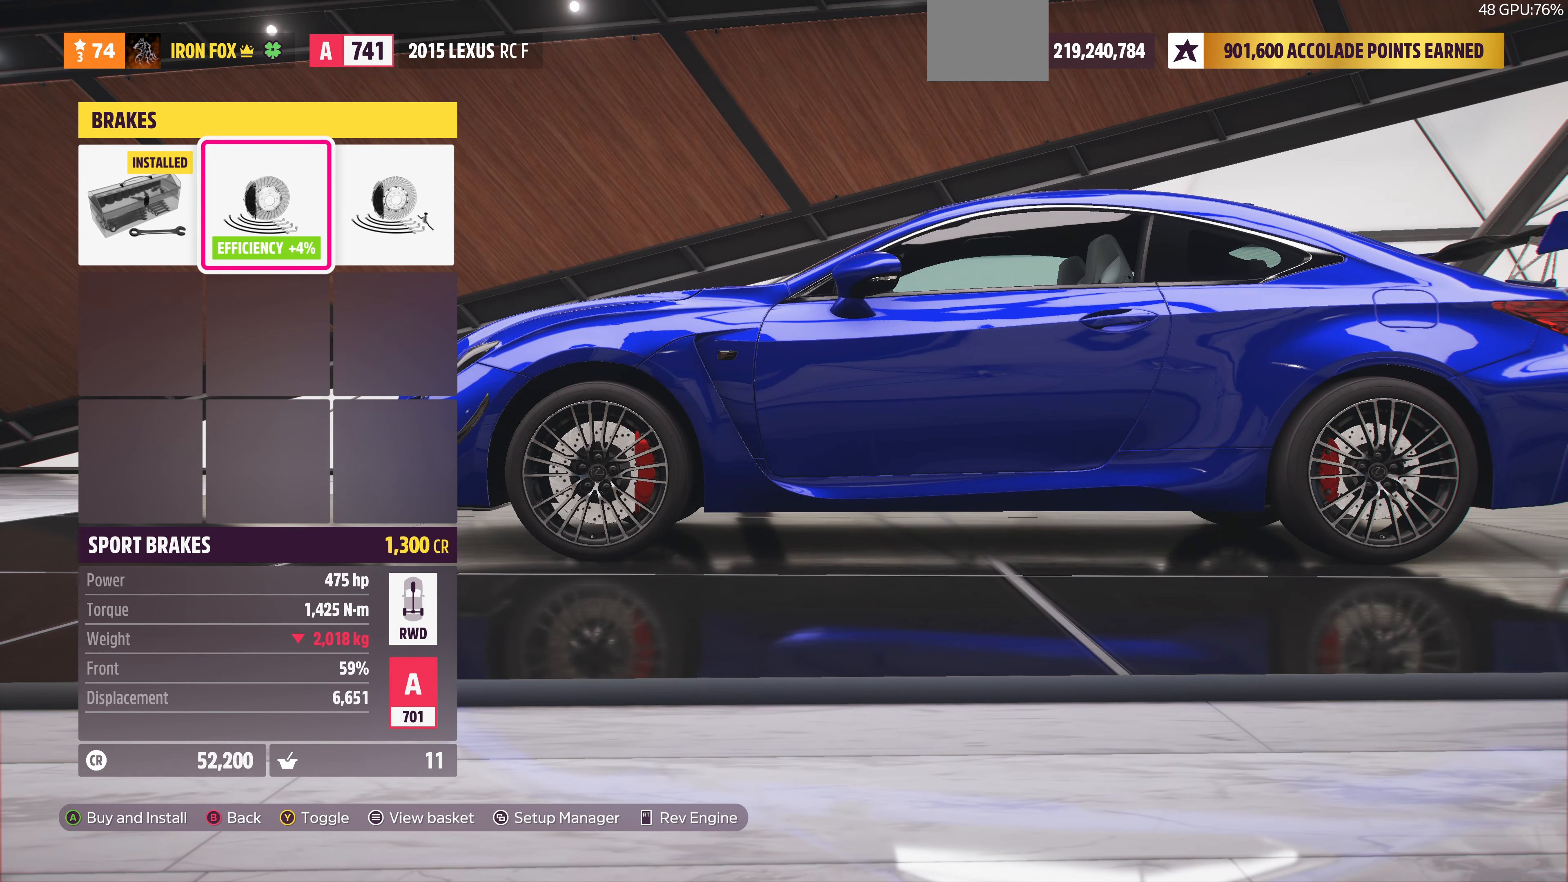
{"buttons": [], "left_stick": "center", "right_stick": "center", "events": [[200, "DPAD_LEFT", "down"], [333, "DPAD_LEFT", "up"]]}
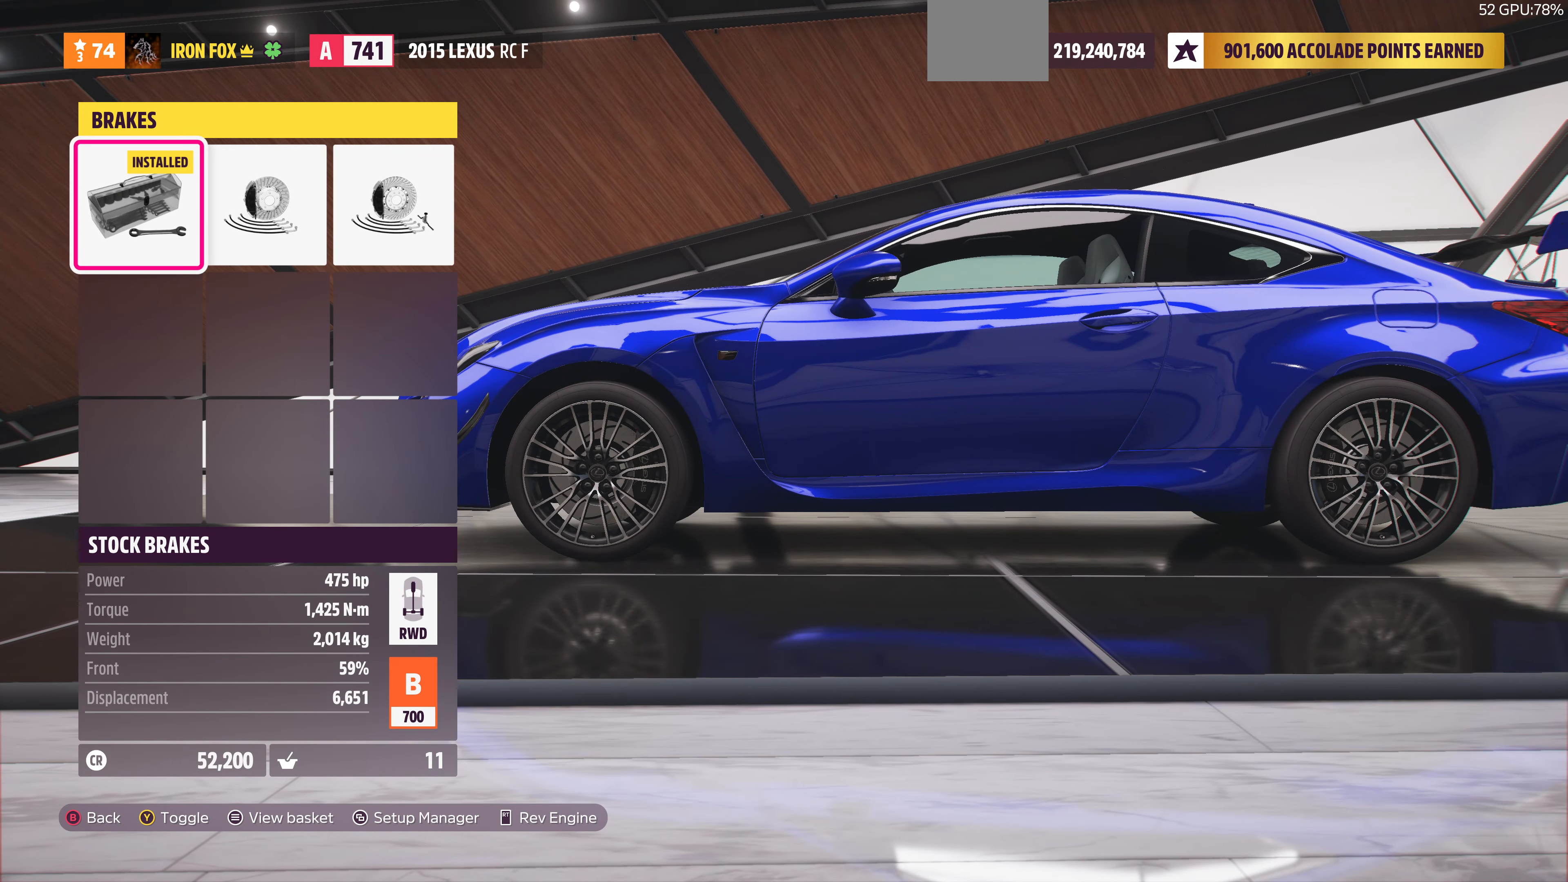
{"buttons": [], "left_stick": "center", "right_stick": "center", "events": [[300, "TRIANGLE", "down"], [366, "TRIANGLE", "up"]]}
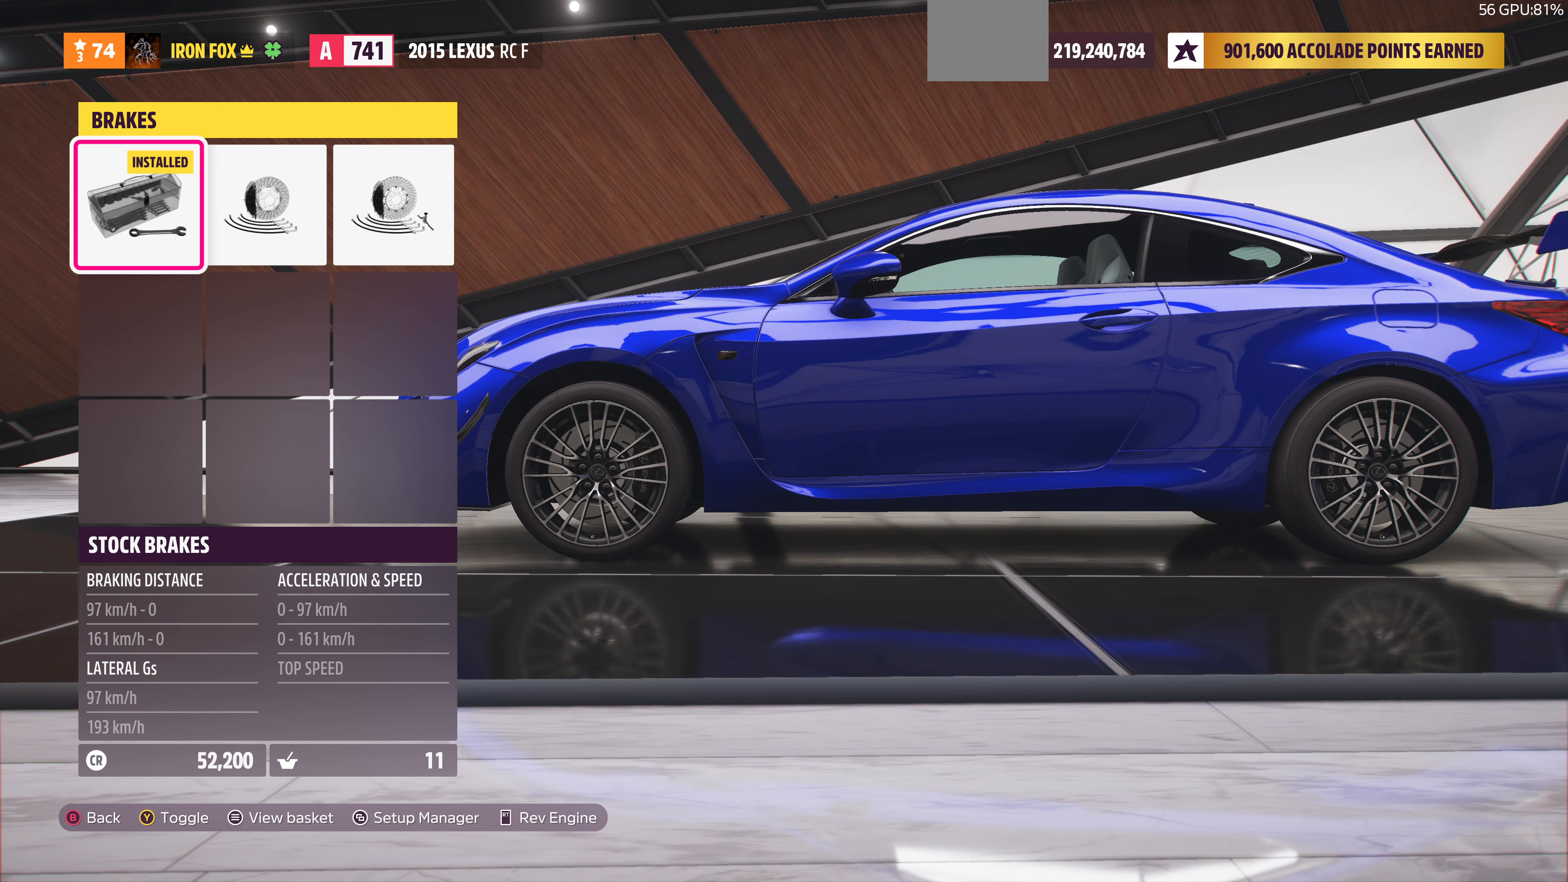
{"buttons": [], "left_stick": "center", "right_stick": "center", "events": [[33, "TRIANGLE", "down"], [100, "TRIANGLE", "up"]]}